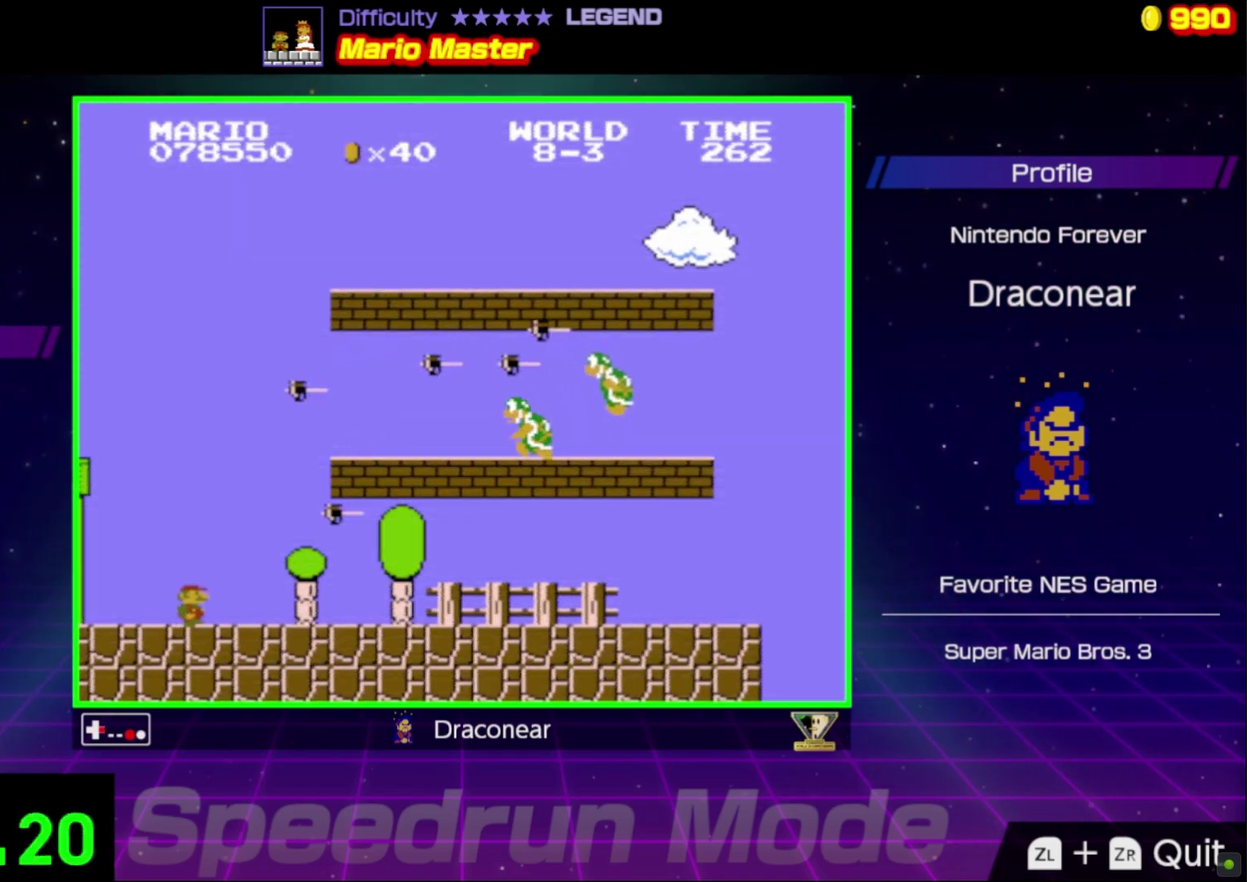
Gameplay with a controller (Nintendo layout); each line is a JSON object with the inputs held at the frame after it. "events" lists button and stick changes between this image and that frame as [ms after this image, input, new state], when the widget could be followed in between. Not read: L3 R3.
{"buttons": ["B", "DPAD_RIGHT"], "events": []}
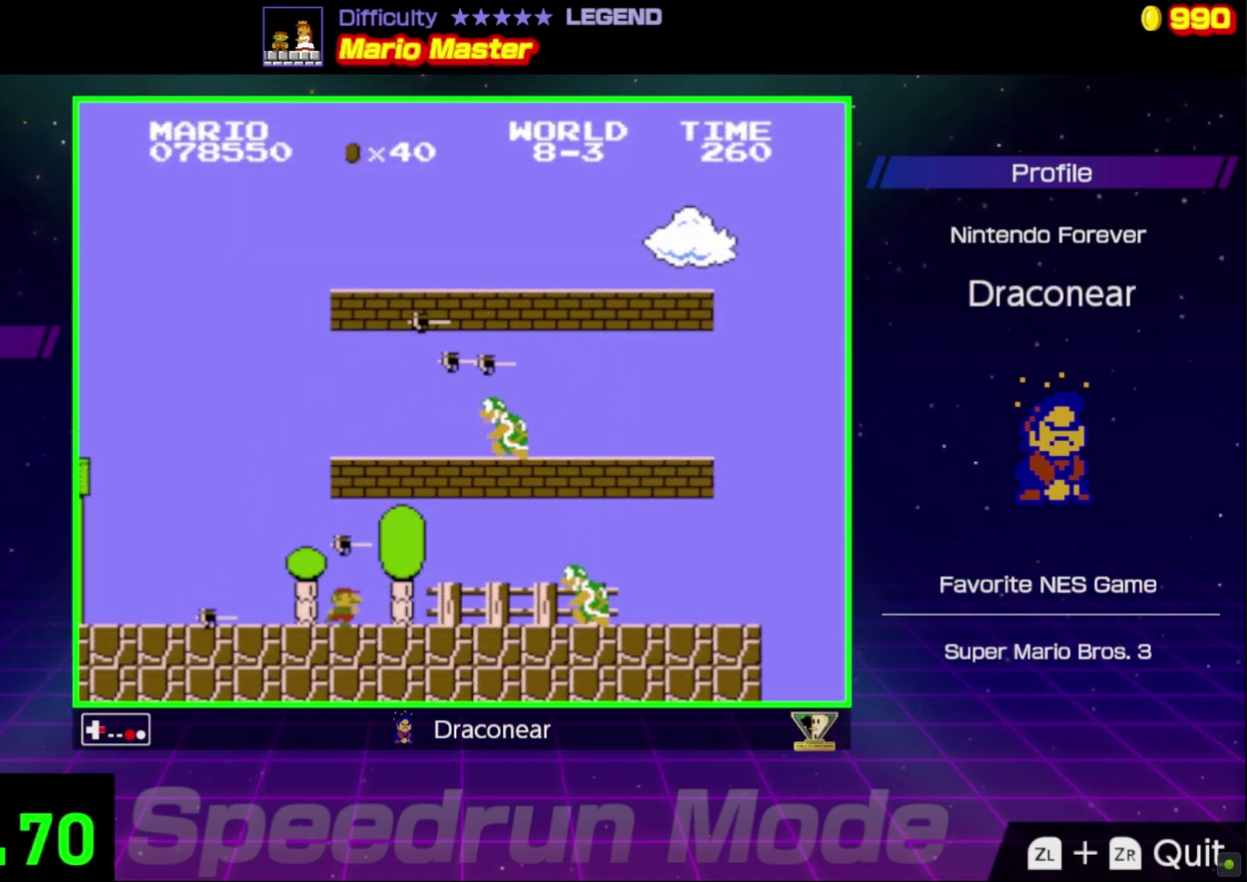
{"buttons": ["B", "DPAD_RIGHT"], "events": [[333, "A", "down"], [450, "A", "up"]]}
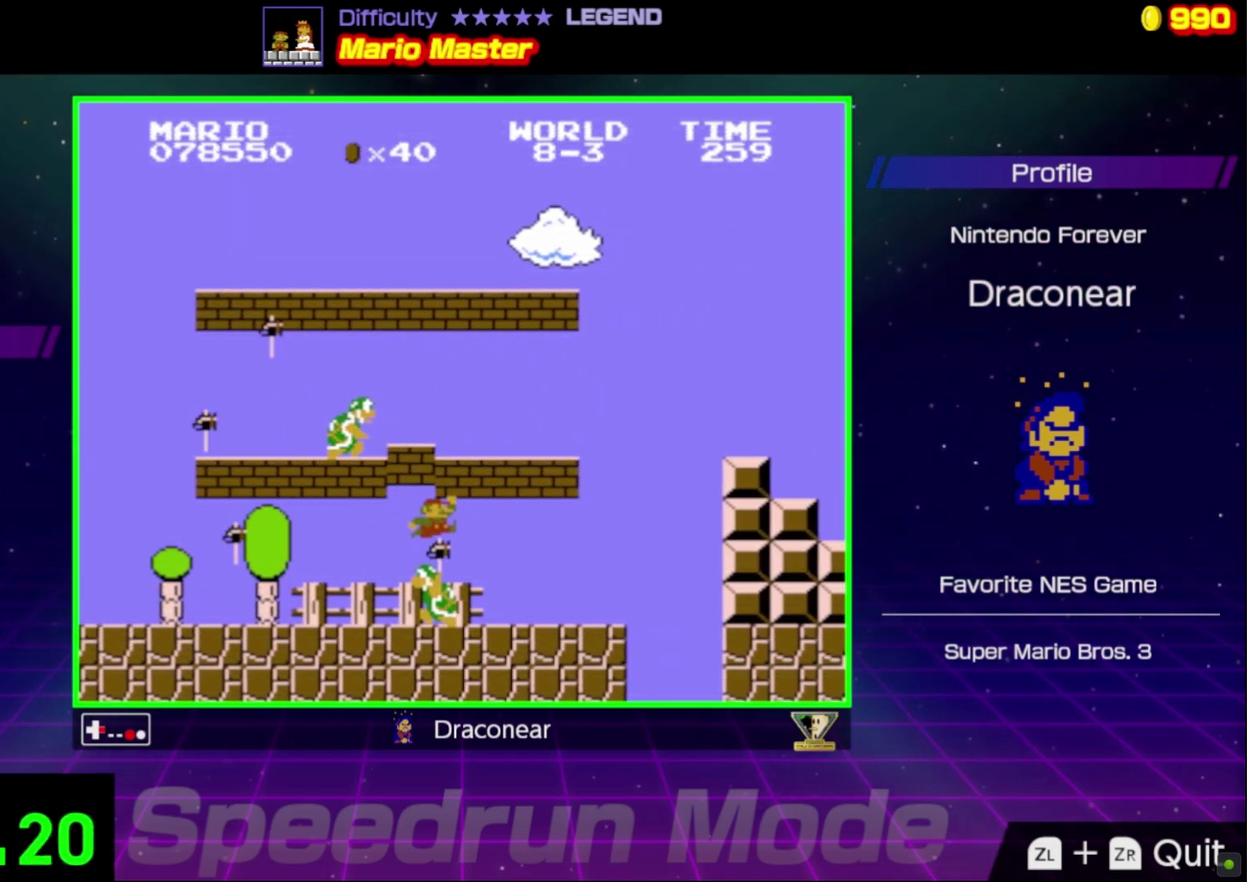
{"buttons": ["A", "B", "DPAD_RIGHT"], "events": [[300, "A", "down"]]}
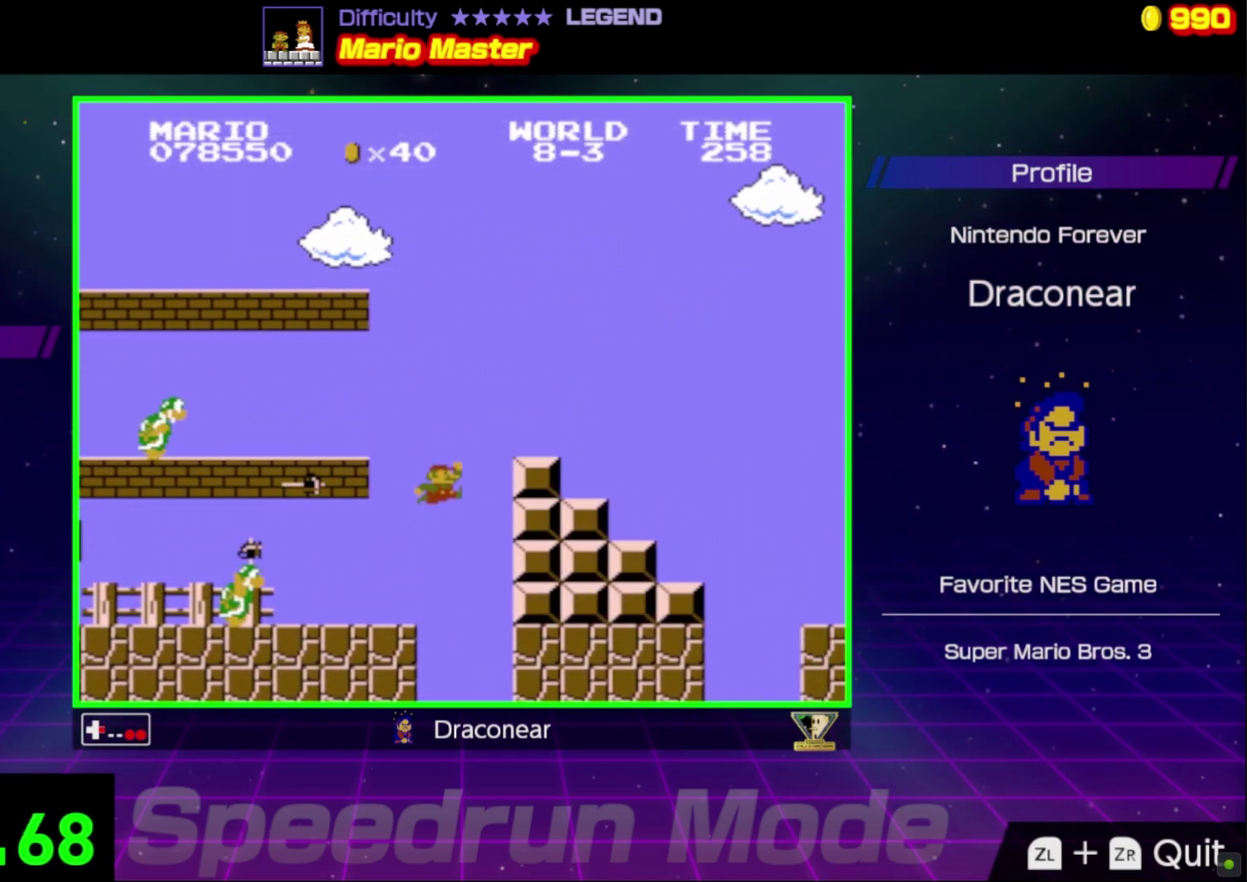
{"buttons": ["B", "DPAD_LEFT"], "events": [[217, "DPAD_LEFT", "down"], [217, "DPAD_RIGHT", "up"], [233, "A", "up"]]}
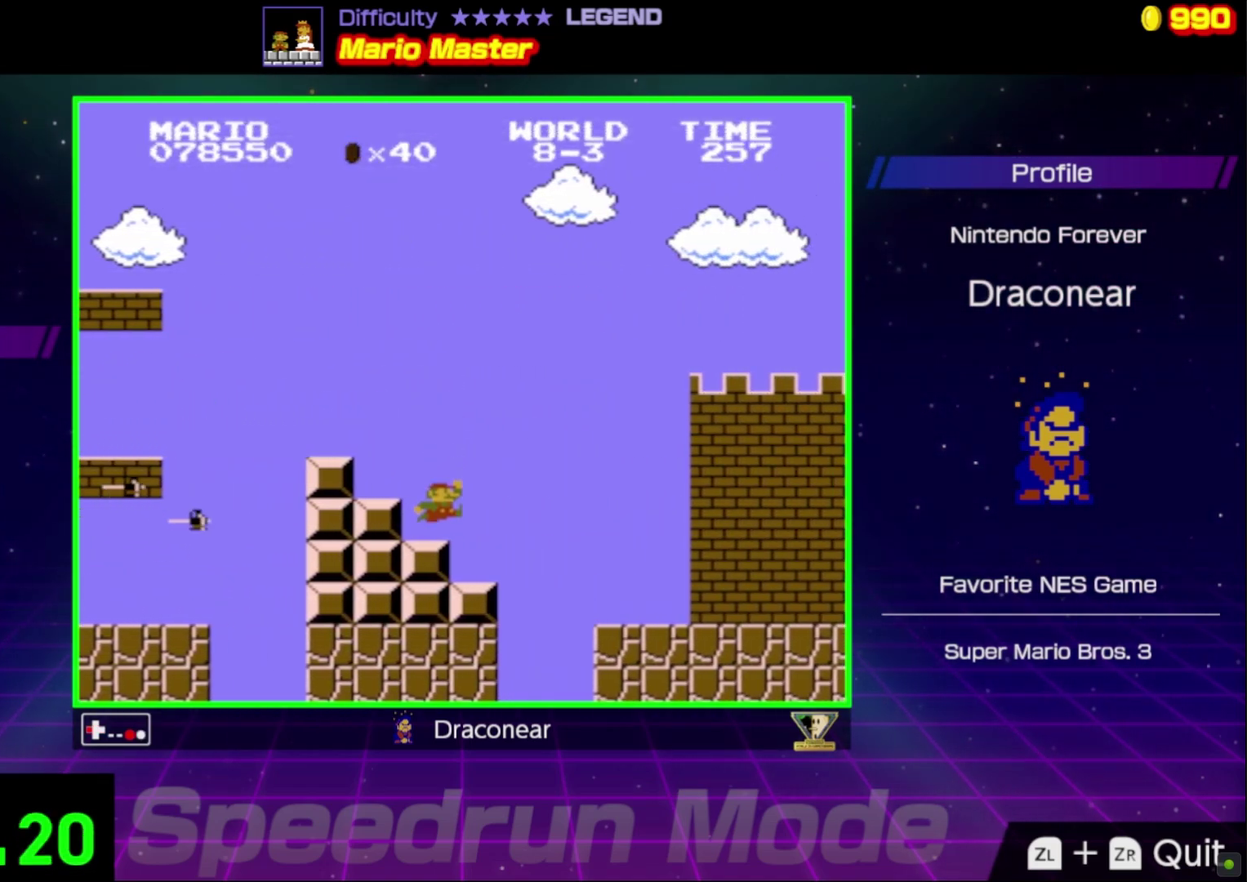
{"buttons": ["B"], "events": [[133, "A", "down"], [183, "DPAD_LEFT", "up"], [500, "A", "up"]]}
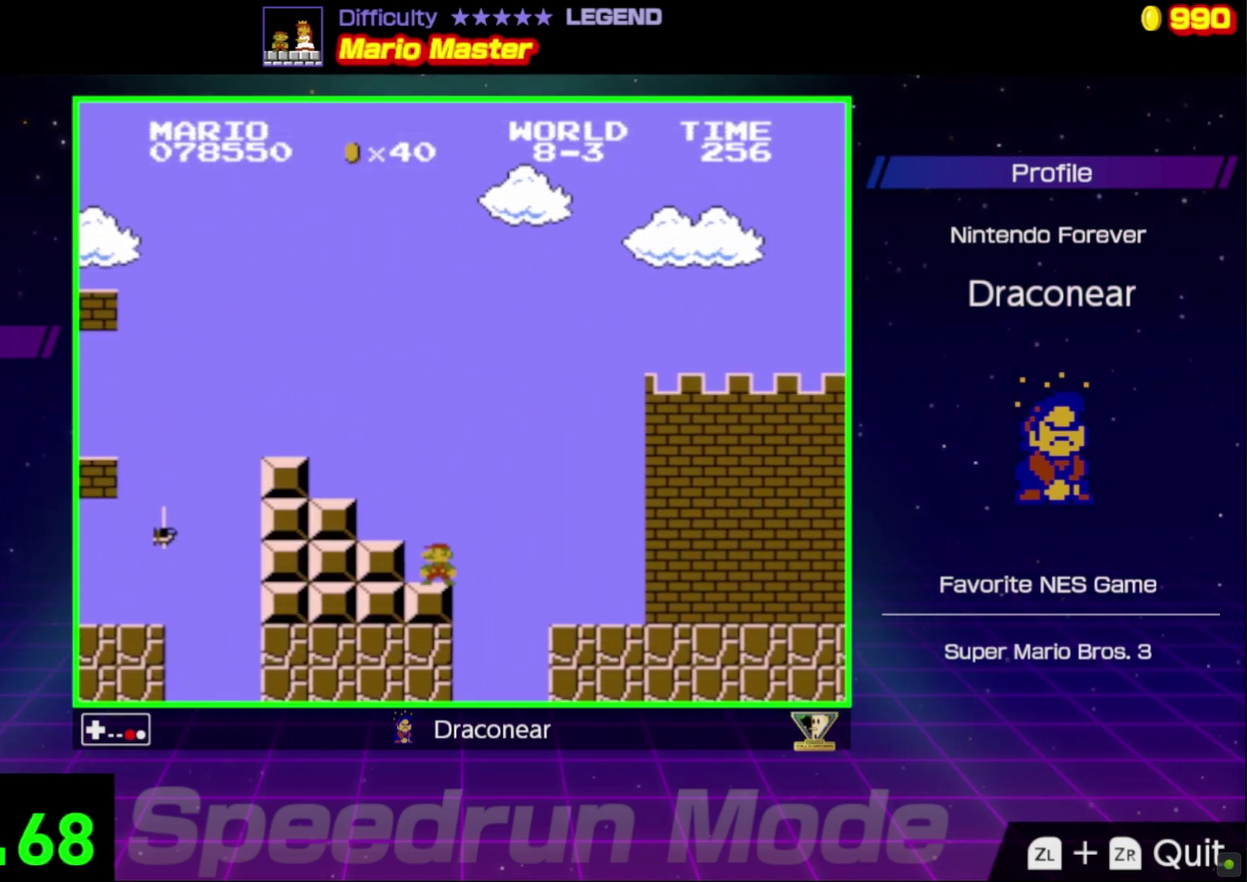
{"buttons": ["A", "B", "DPAD_RIGHT"], "events": [[50, "A", "down"], [83, "DPAD_RIGHT", "down"]]}
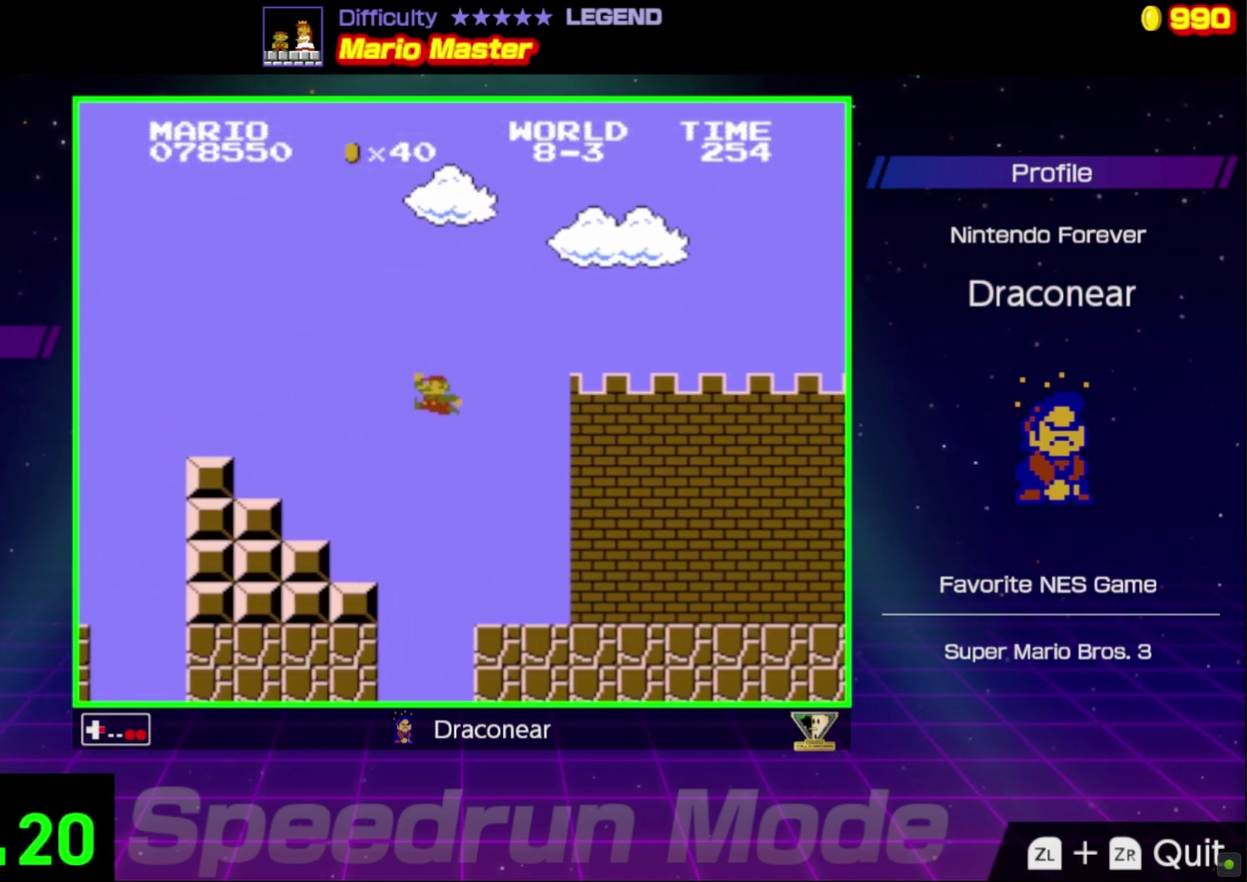
{"buttons": ["B", "DPAD_RIGHT"], "events": [[217, "A", "up"]]}
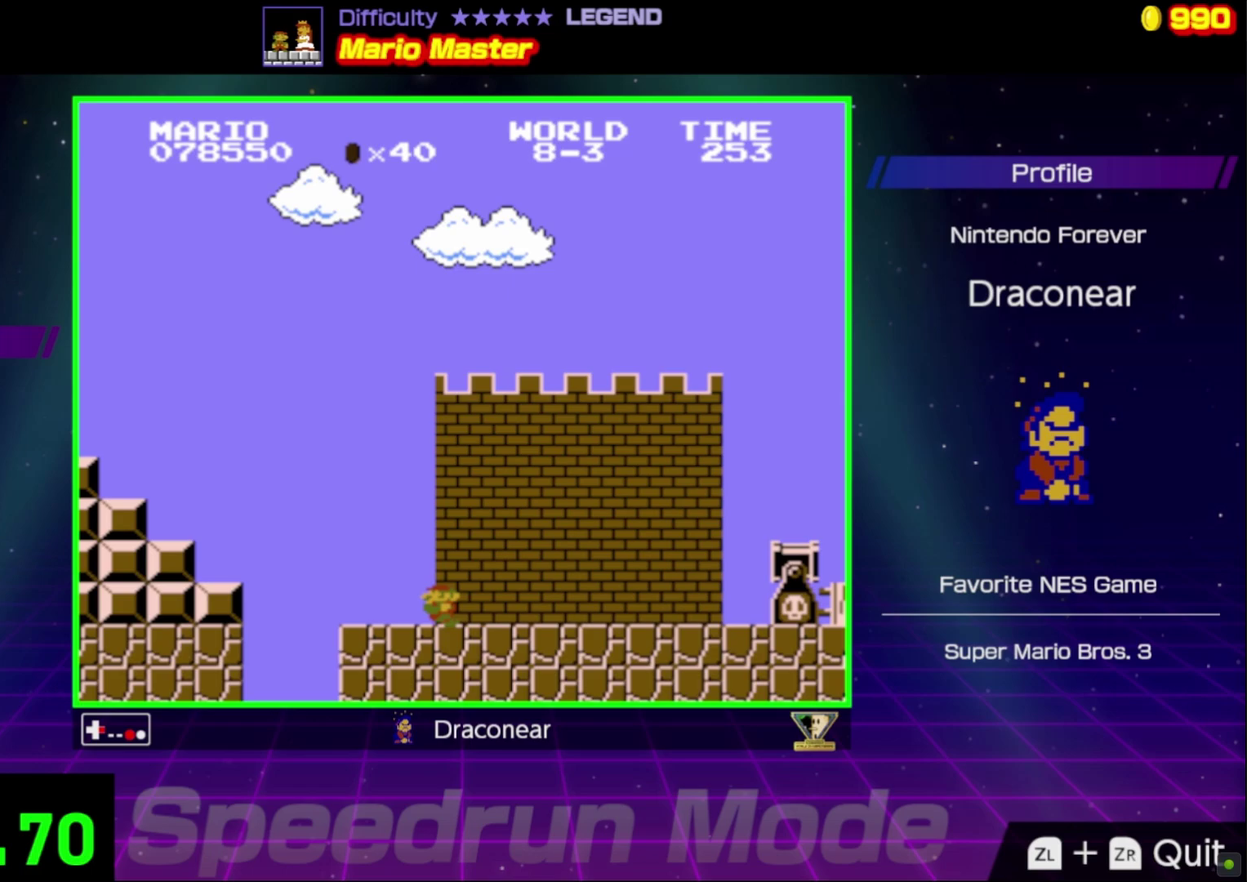
{"buttons": ["A", "B", "DPAD_RIGHT"], "events": [[300, "A", "down"]]}
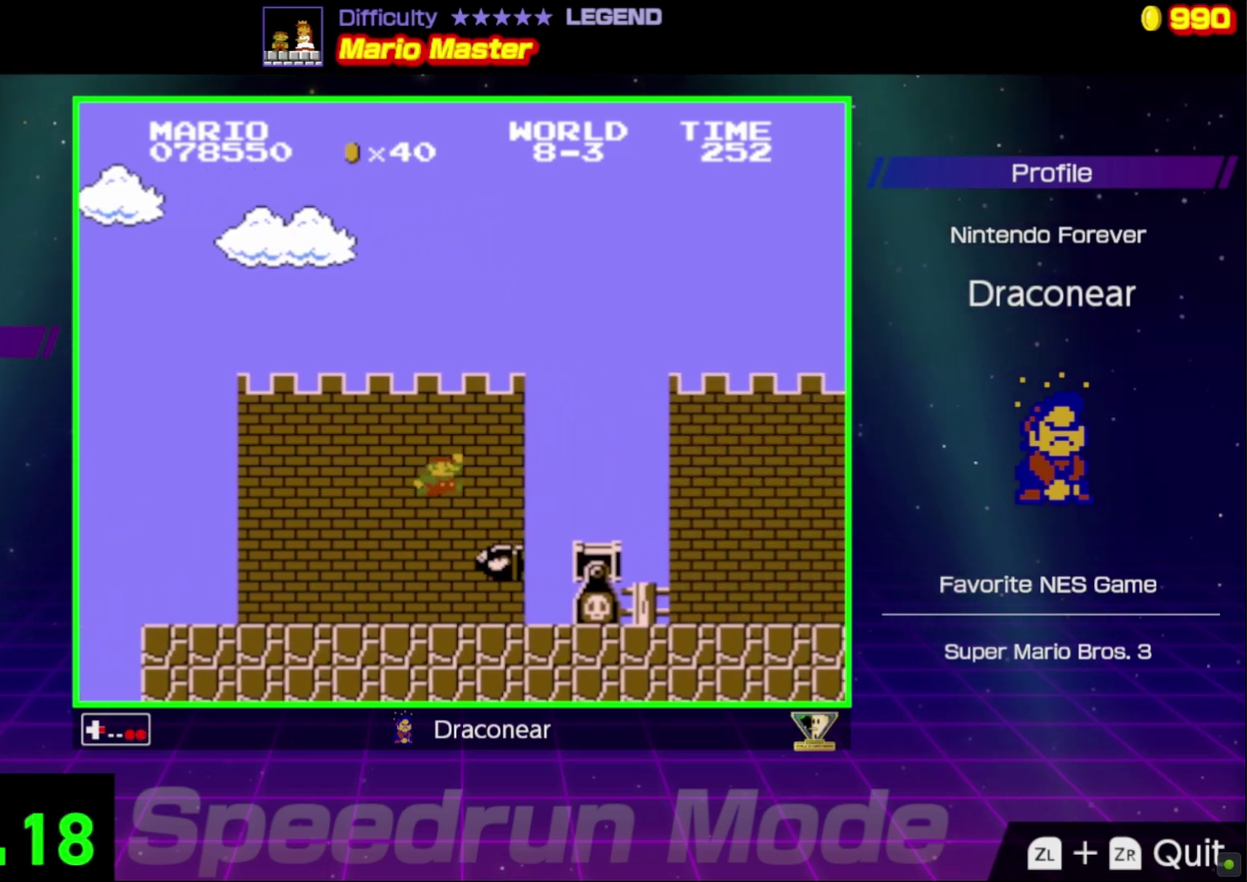
{"buttons": ["B", "DPAD_RIGHT"], "events": [[17, "A", "up"]]}
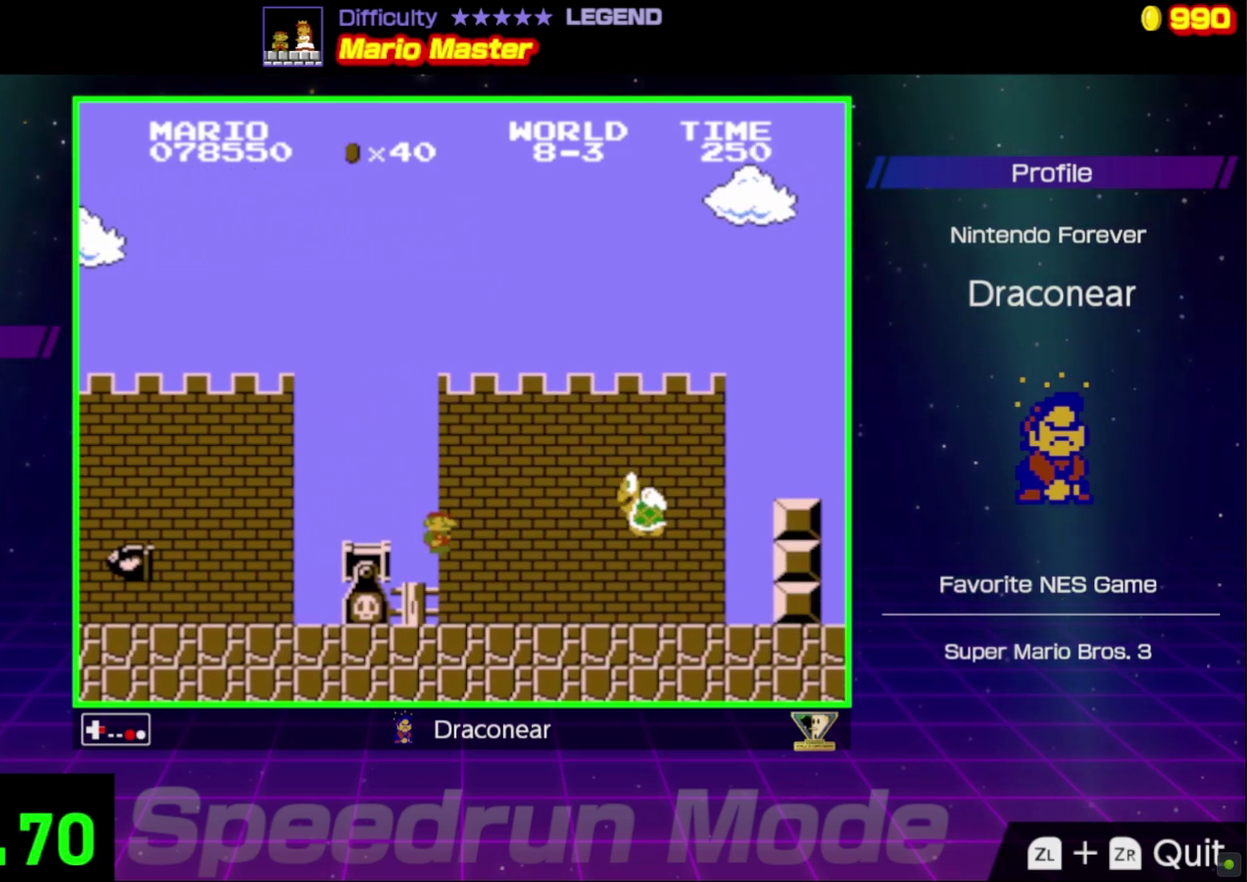
{"buttons": ["B", "DPAD_RIGHT"], "events": [[67, "DPAD_RIGHT", "up"], [83, "DPAD_LEFT", "down"], [200, "A", "down"], [350, "DPAD_LEFT", "up"], [383, "A", "up"], [400, "DPAD_RIGHT", "down"]]}
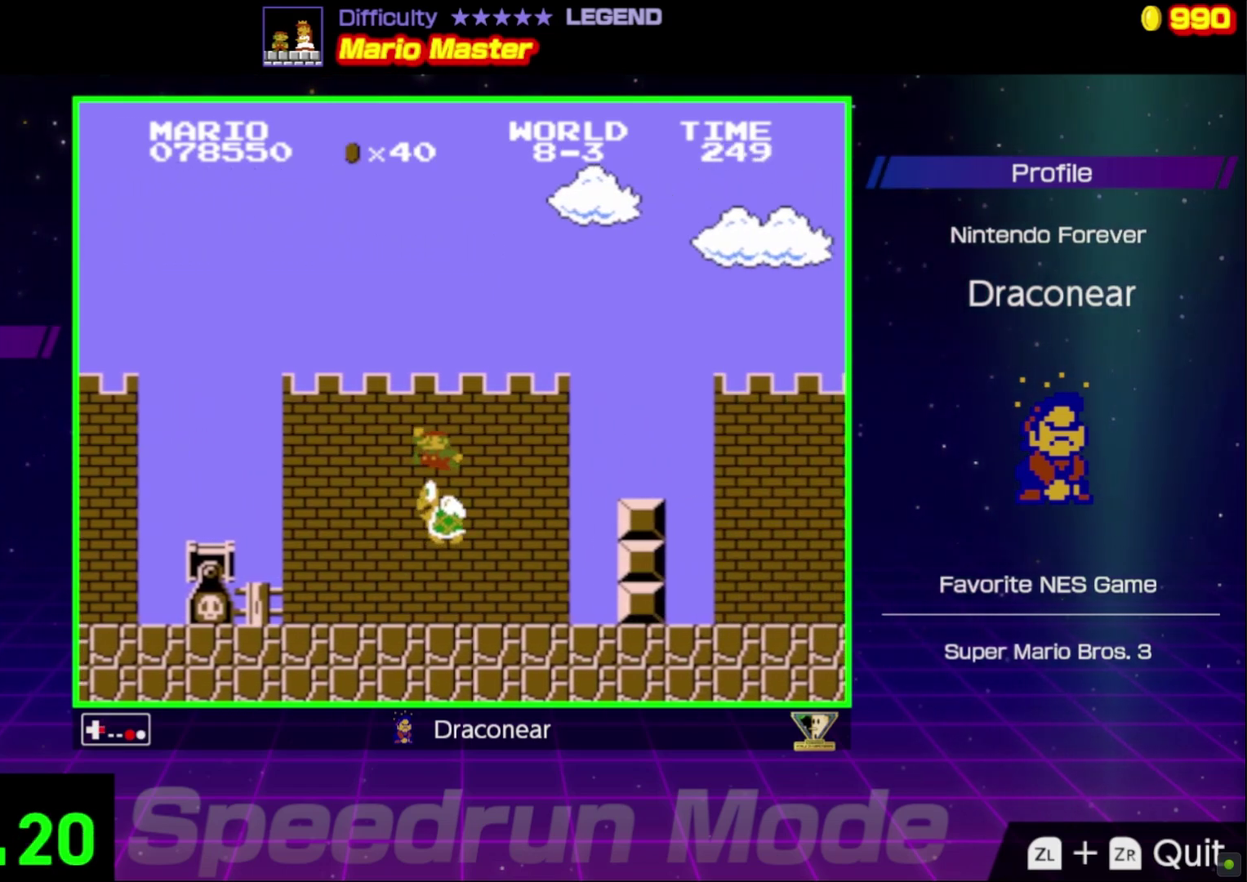
{"buttons": ["A", "B", "DPAD_RIGHT"], "events": [[350, "A", "down"]]}
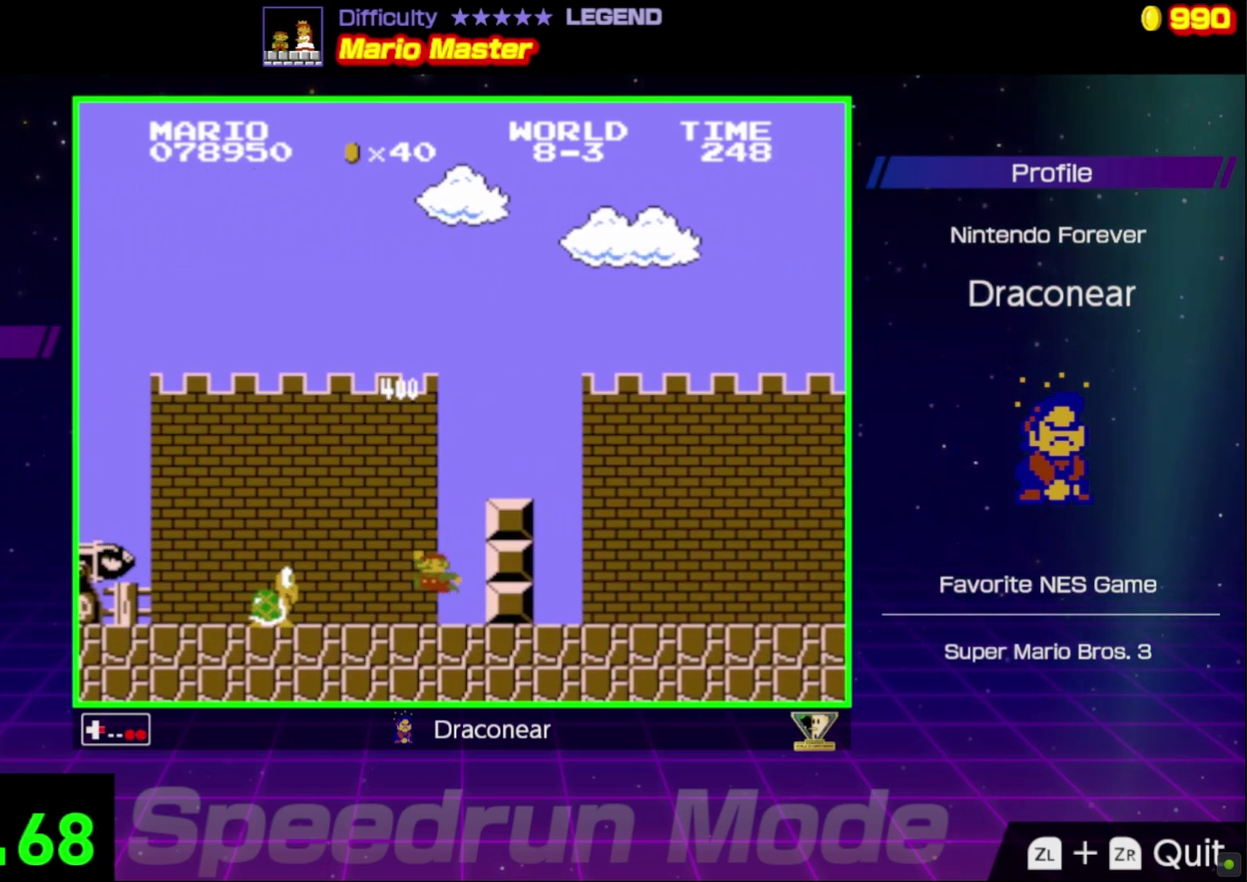
{"buttons": ["B", "DPAD_RIGHT"], "events": [[17, "A", "up"], [117, "A", "down"], [350, "A", "up"]]}
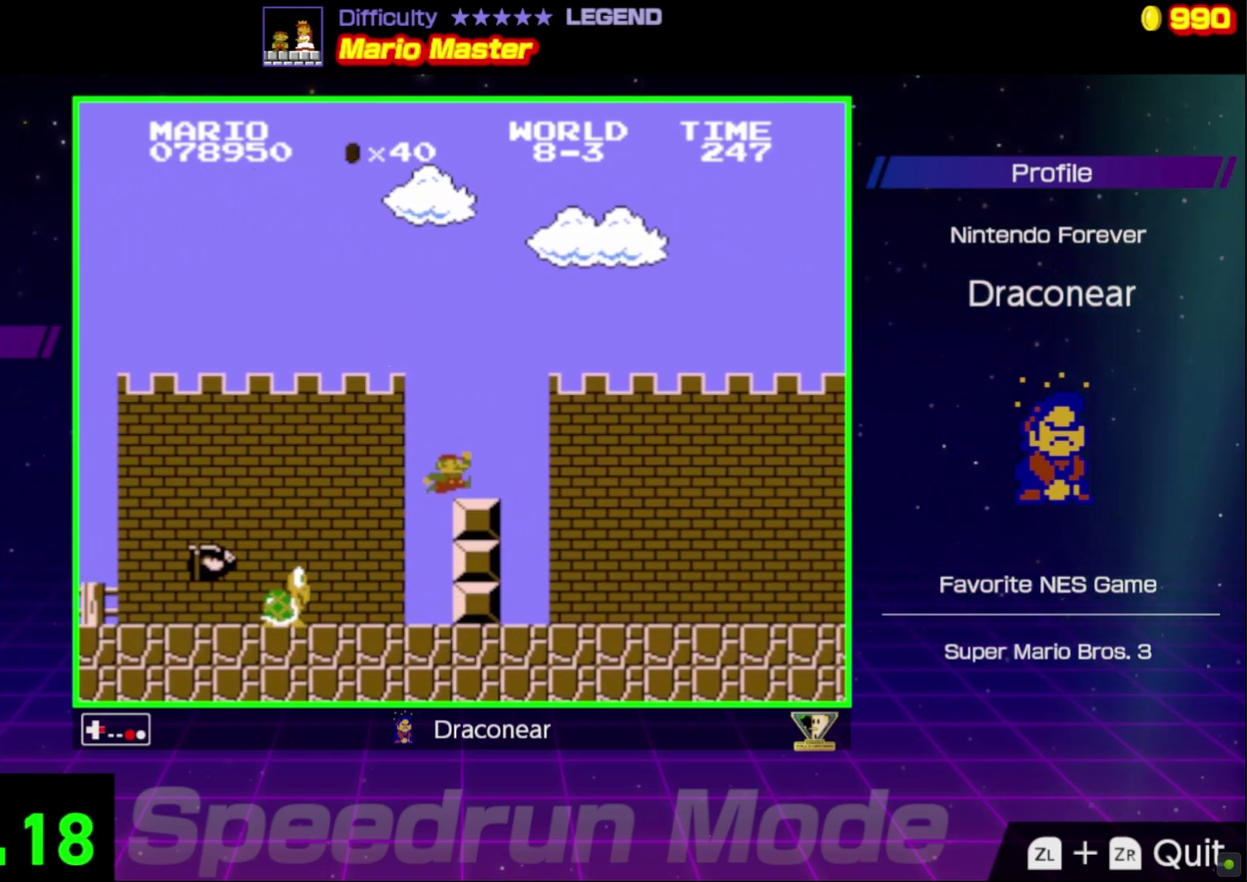
{"buttons": ["B", "DPAD_RIGHT"], "events": []}
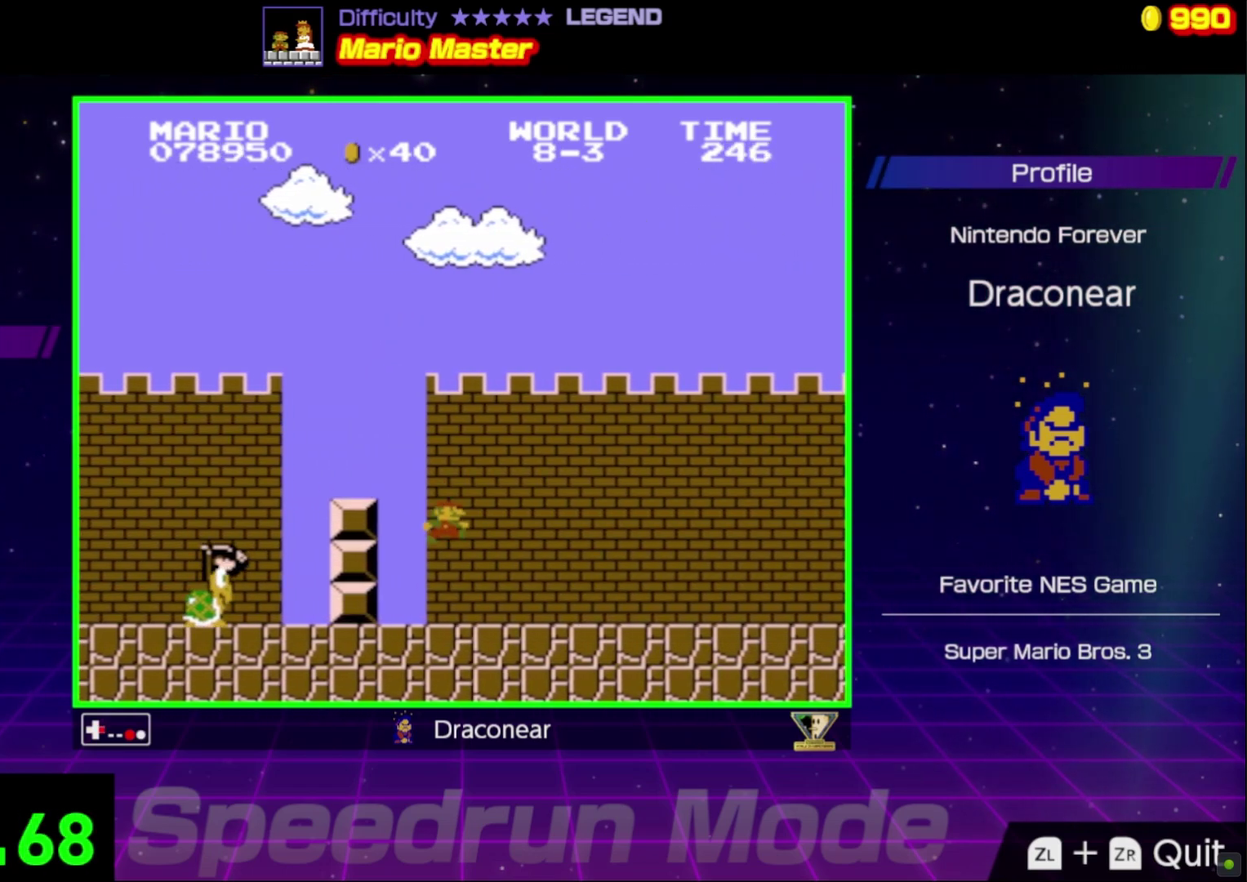
{"buttons": ["B", "DPAD_RIGHT"], "events": []}
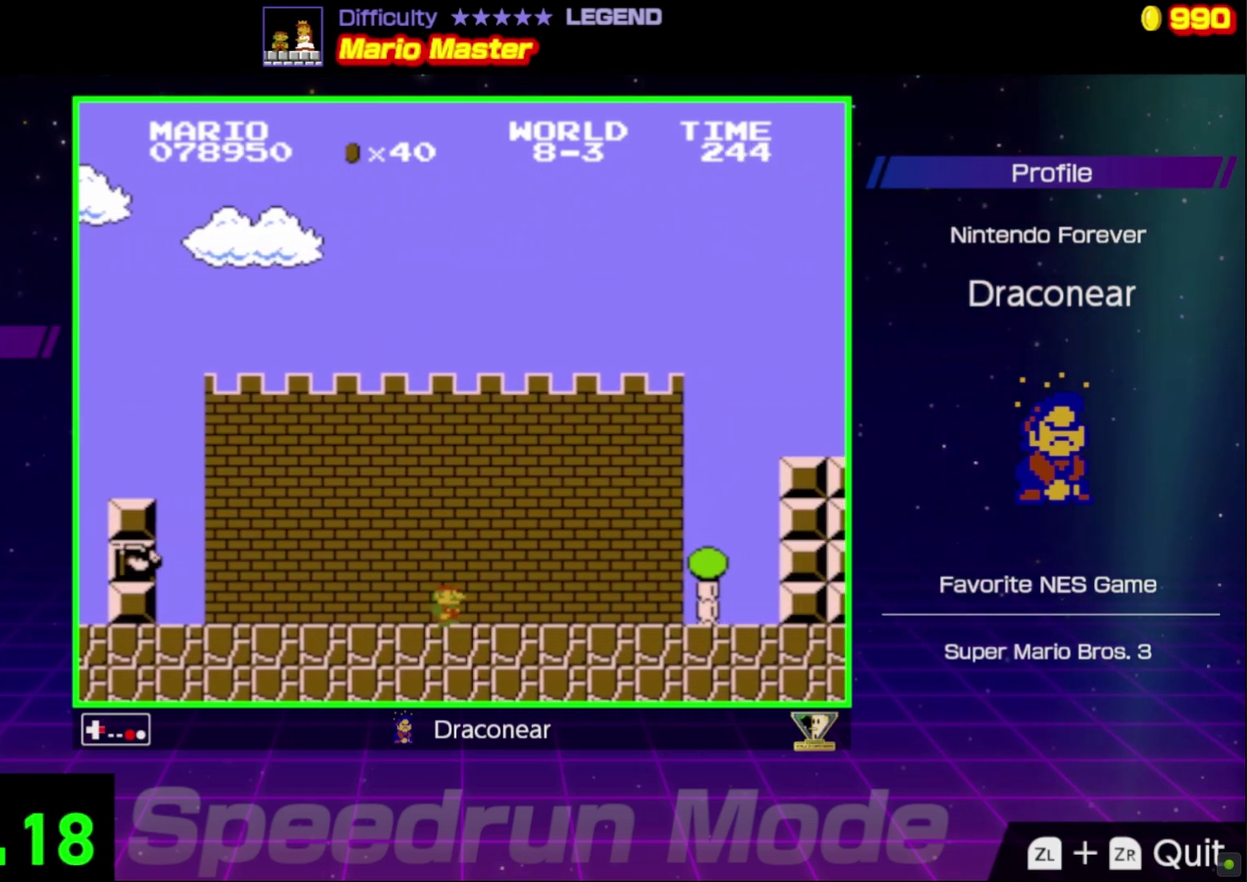
{"buttons": ["A", "B", "DPAD_RIGHT"], "events": [[300, "A", "down"]]}
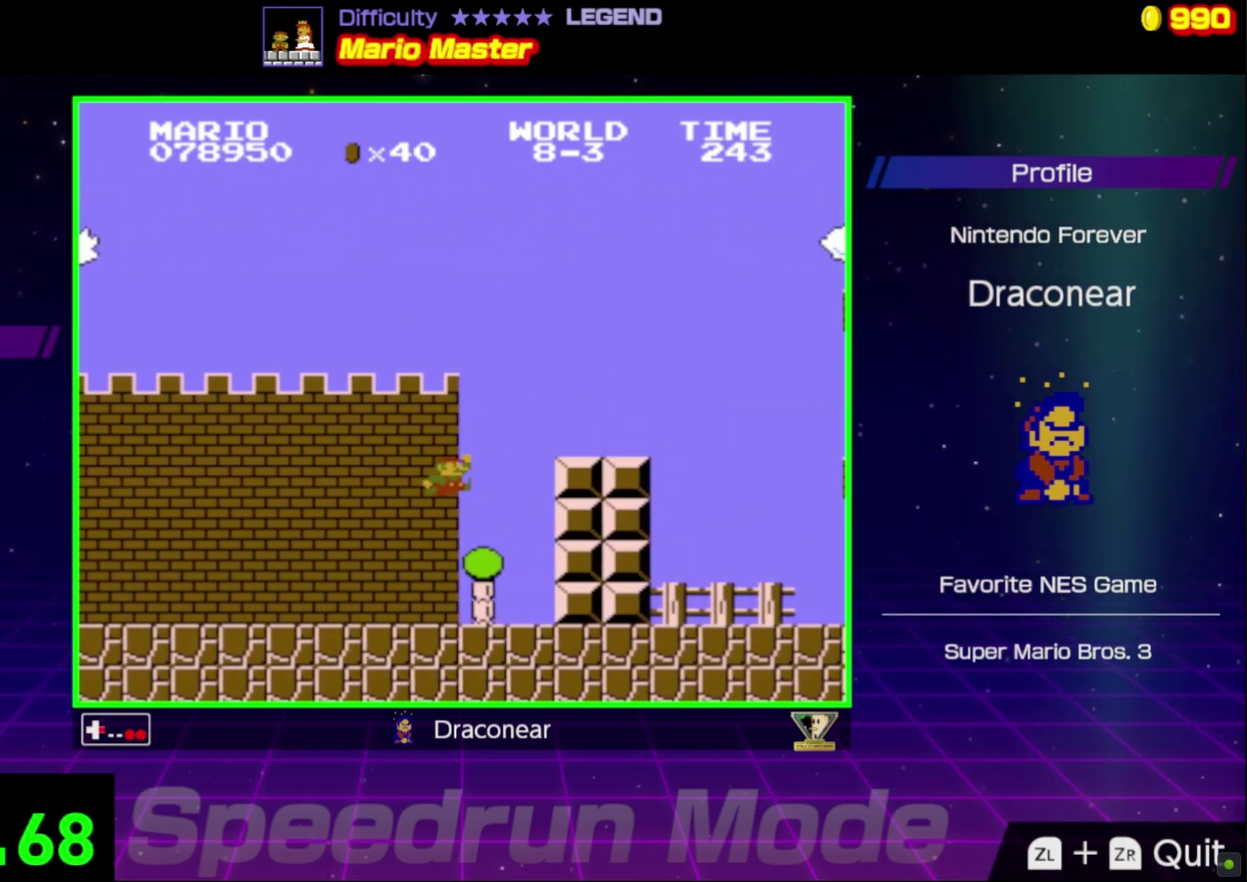
{"buttons": ["A", "B", "DPAD_RIGHT"], "events": [[117, "A", "up"], [417, "A", "down"]]}
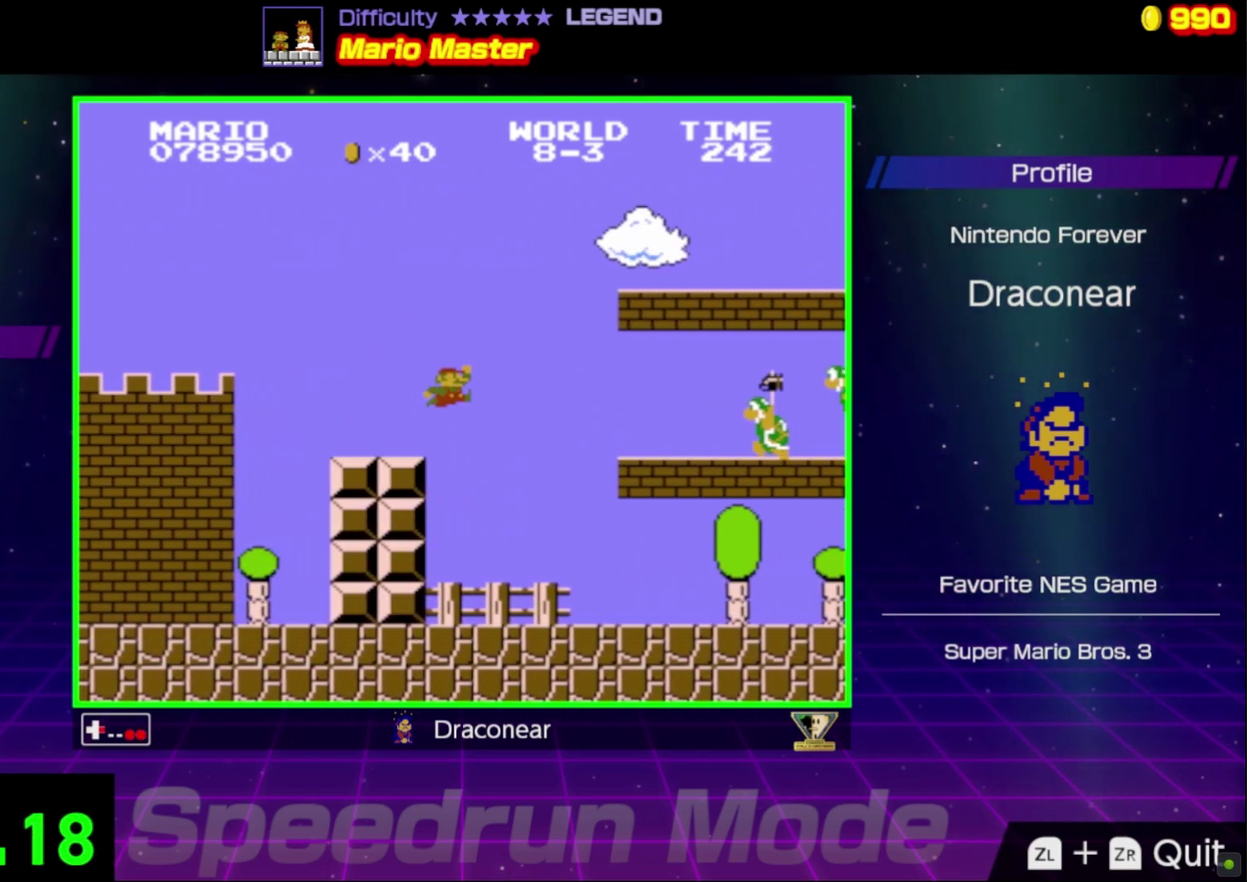
{"buttons": ["B", "DPAD_UP", "DPAD_LEFT"], "events": [[117, "A", "up"], [200, "DPAD_RIGHT", "up"], [200, "DPAD_UP", "down"], [233, "DPAD_LEFT", "down"], [250, "DPAD_UP", "up"], [400, "DPAD_UP", "down"]]}
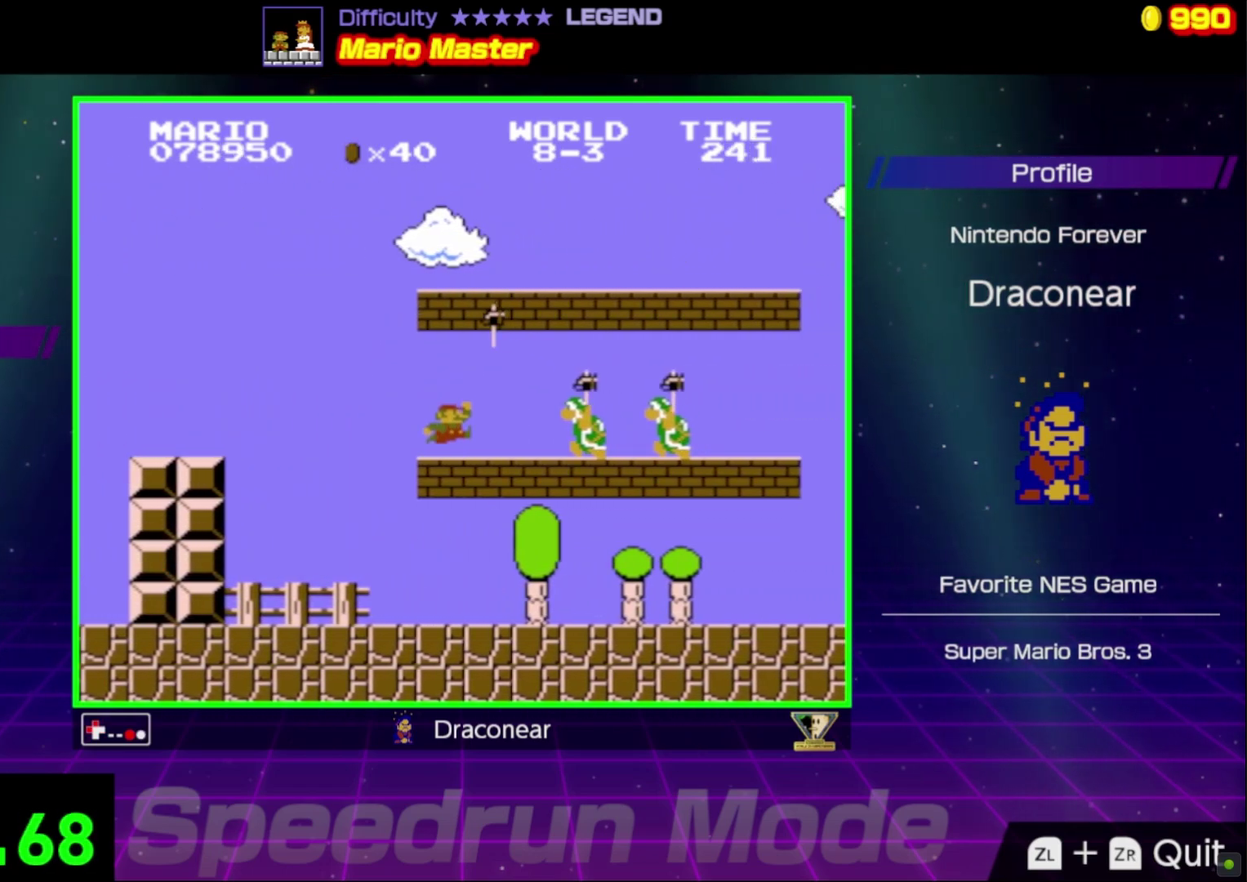
{"buttons": ["A", "B", "DPAD_RIGHT"], "events": [[17, "DPAD_LEFT", "up"], [17, "DPAD_UP", "up"], [50, "DPAD_RIGHT", "down"], [200, "A", "down"], [233, "DPAD_UP", "down"], [250, "DPAD_LEFT", "down"], [250, "DPAD_RIGHT", "up"], [433, "DPAD_LEFT", "up"], [433, "DPAD_UP", "up"], [483, "DPAD_RIGHT", "down"]]}
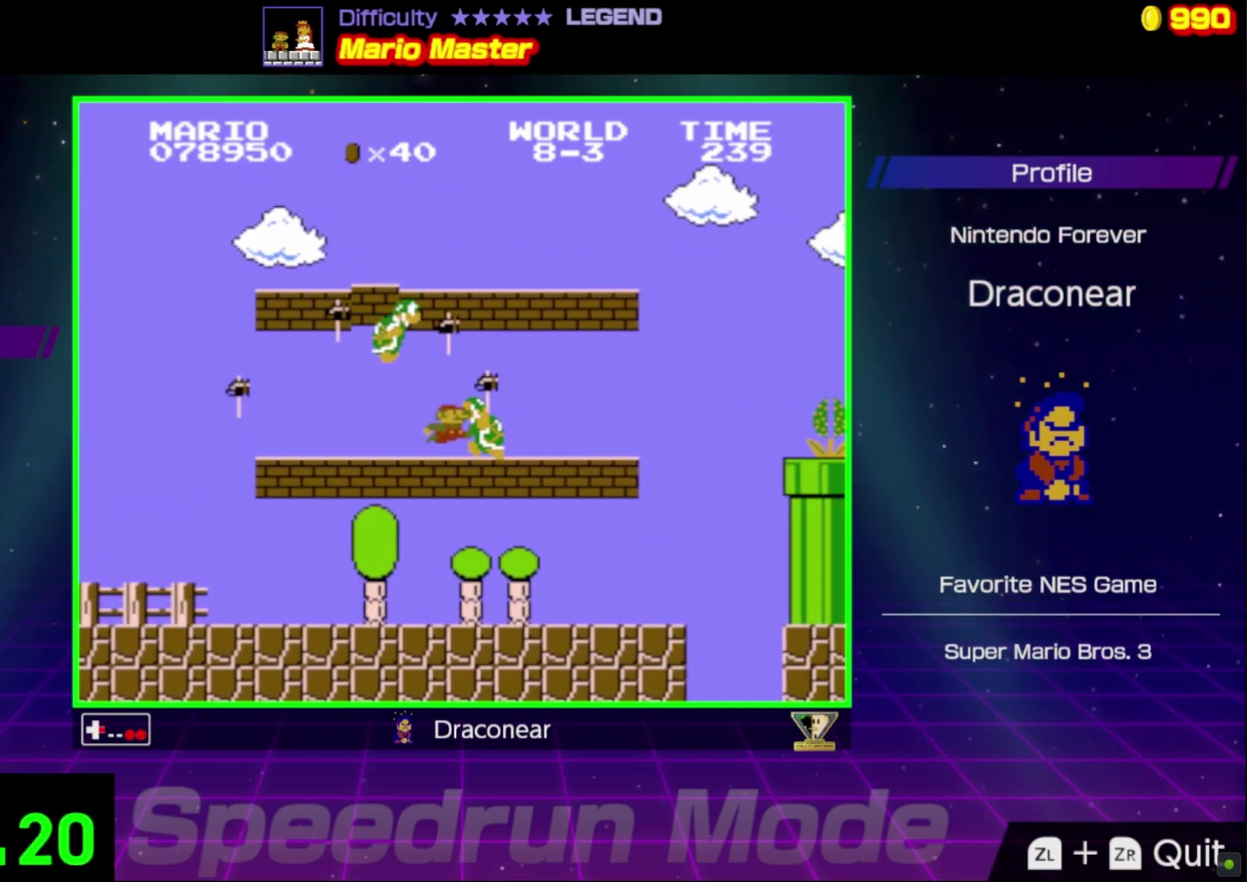
{"buttons": ["B", "DPAD_RIGHT"], "events": [[150, "A", "up"], [433, "A", "down"], [500, "A", "up"]]}
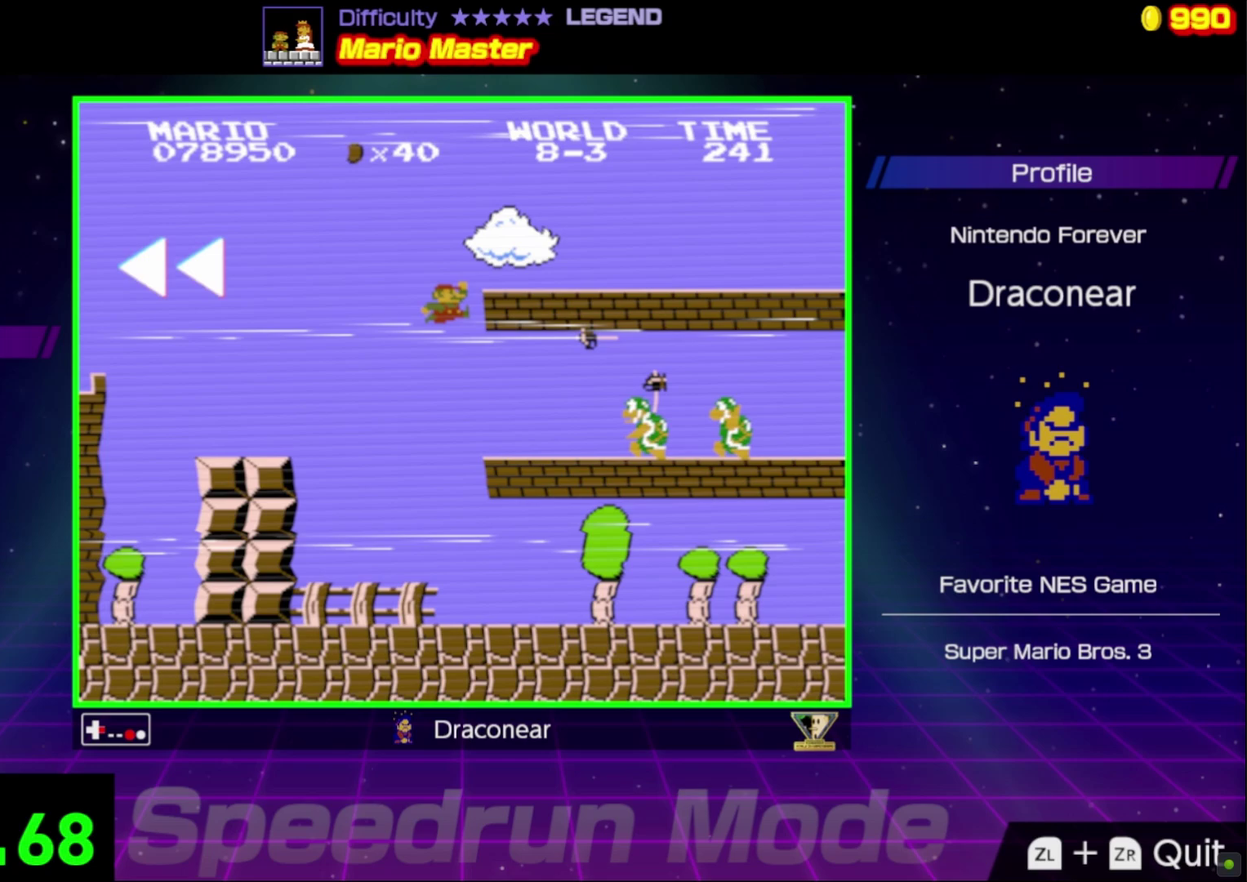
{"buttons": ["B", "DPAD_RIGHT"], "events": []}
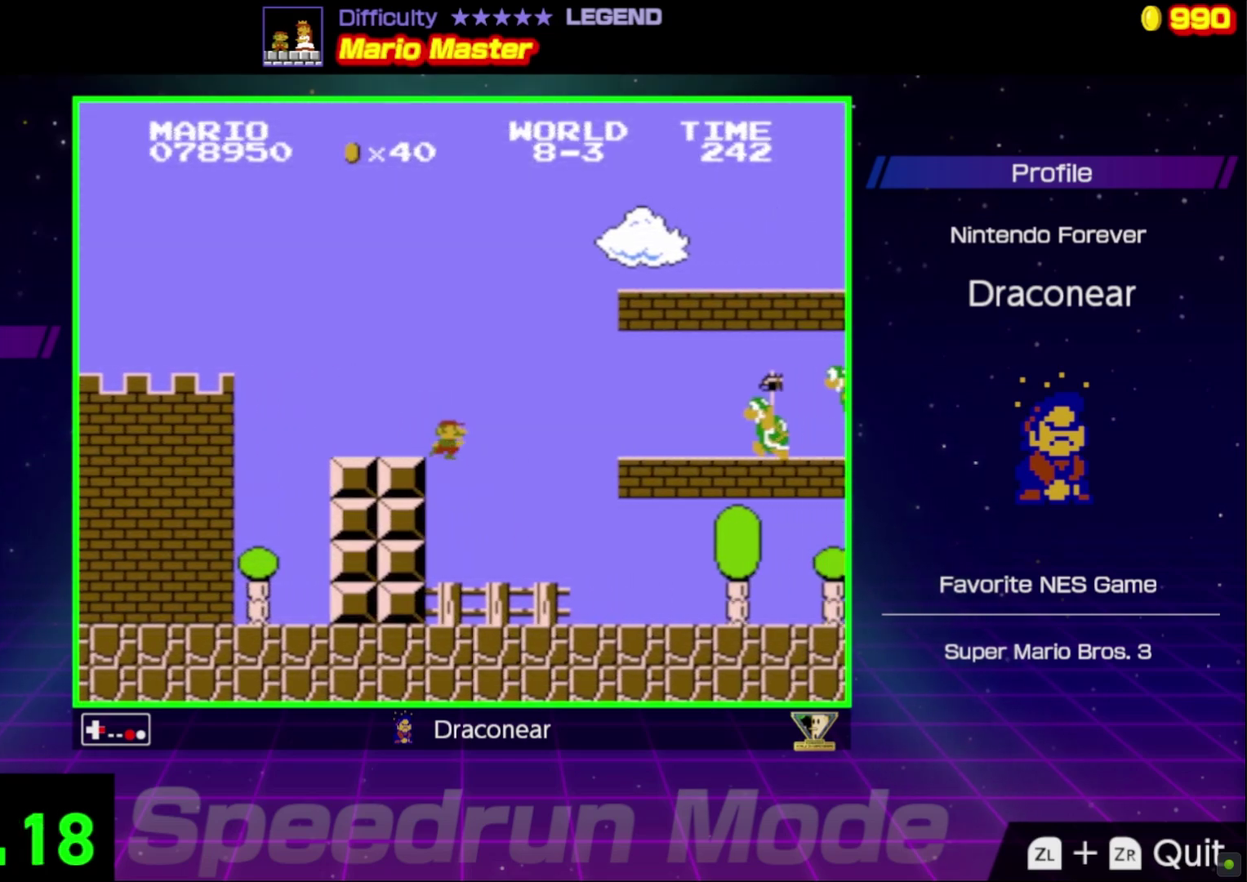
{"buttons": ["B", "DPAD_RIGHT"], "events": []}
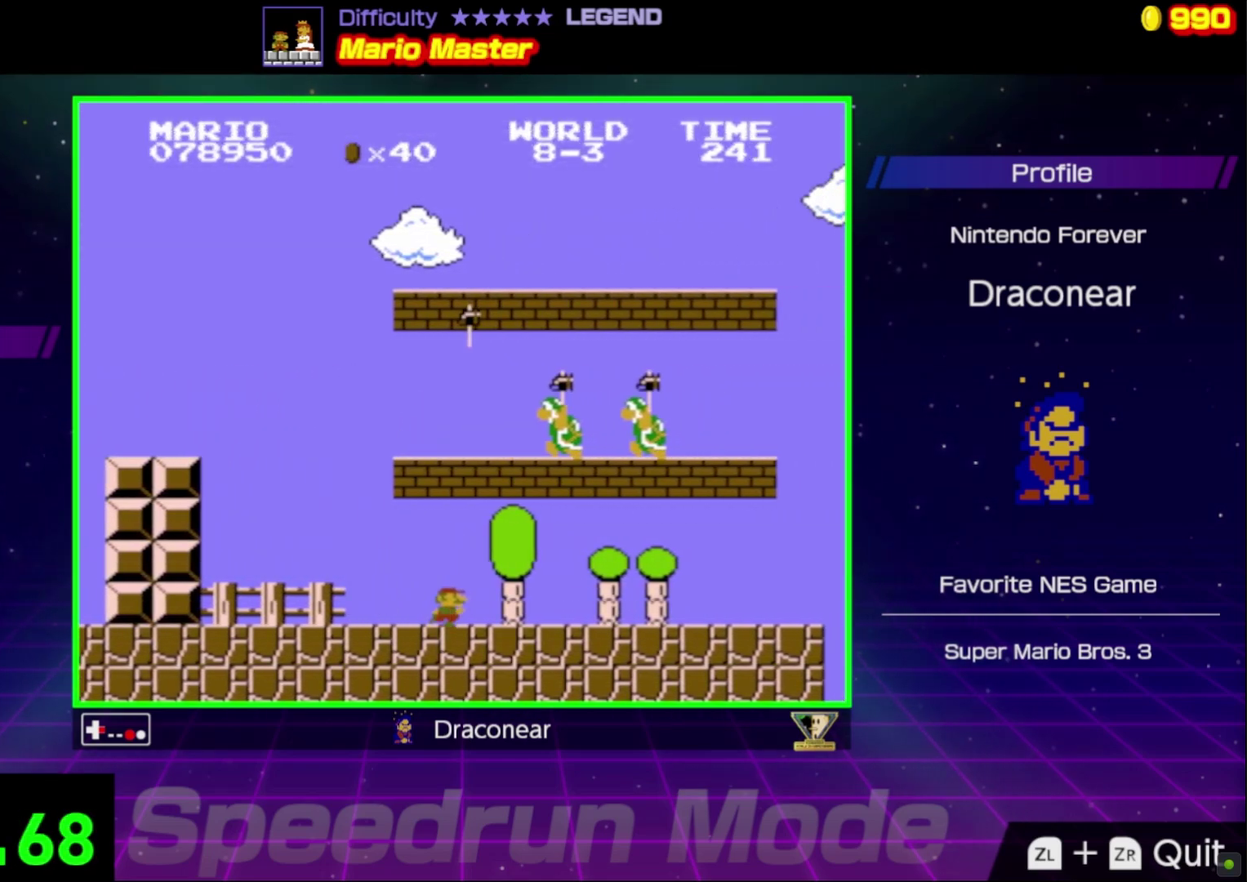
{"buttons": ["B", "DPAD_RIGHT"], "events": []}
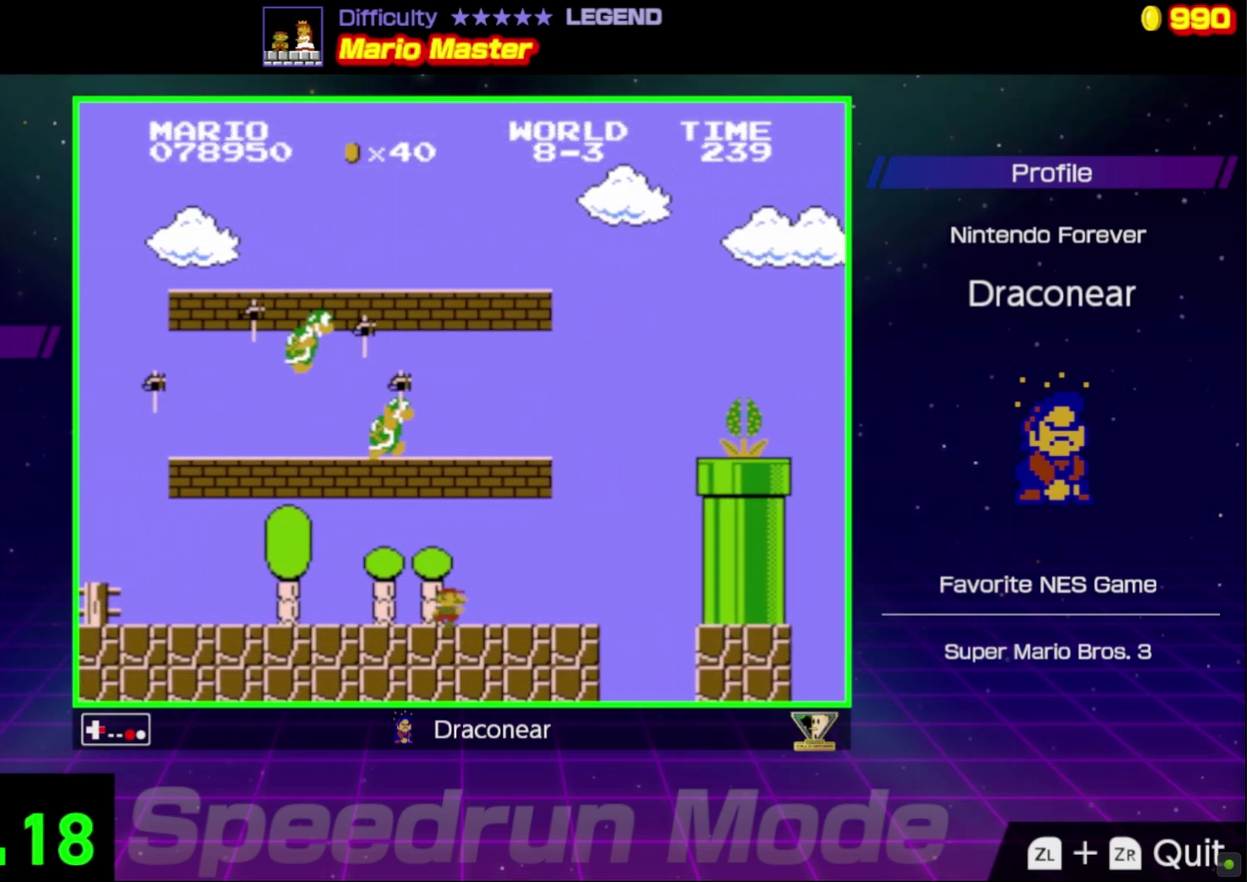
{"buttons": ["A", "B", "DPAD_RIGHT"], "events": [[200, "A", "down"], [250, "DPAD_RIGHT", "up"], [267, "DPAD_UP", "down"], [300, "DPAD_LEFT", "down"], [350, "DPAD_LEFT", "up"], [383, "DPAD_RIGHT", "down"], [400, "DPAD_UP", "up"]]}
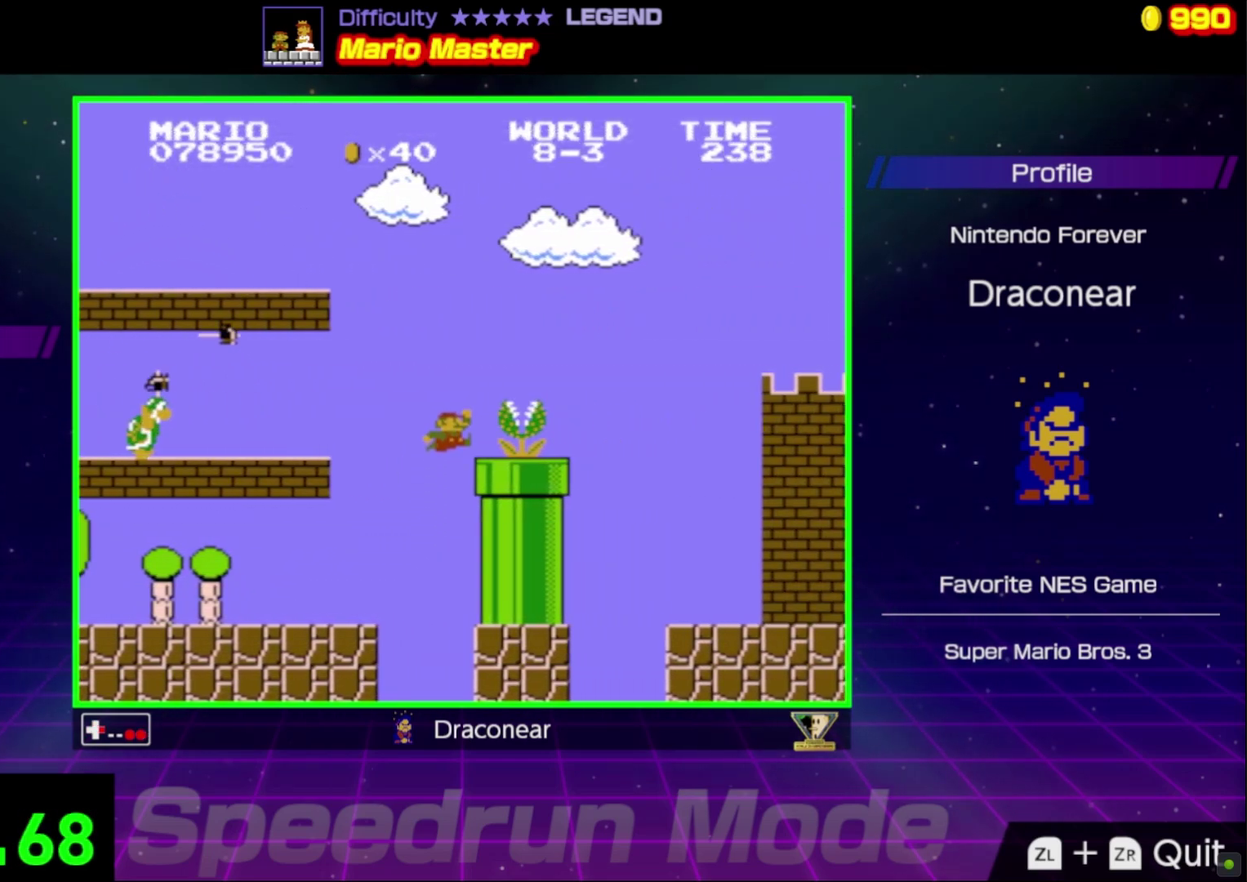
{"buttons": ["B", "DPAD_RIGHT"], "events": [[433, "A", "up"]]}
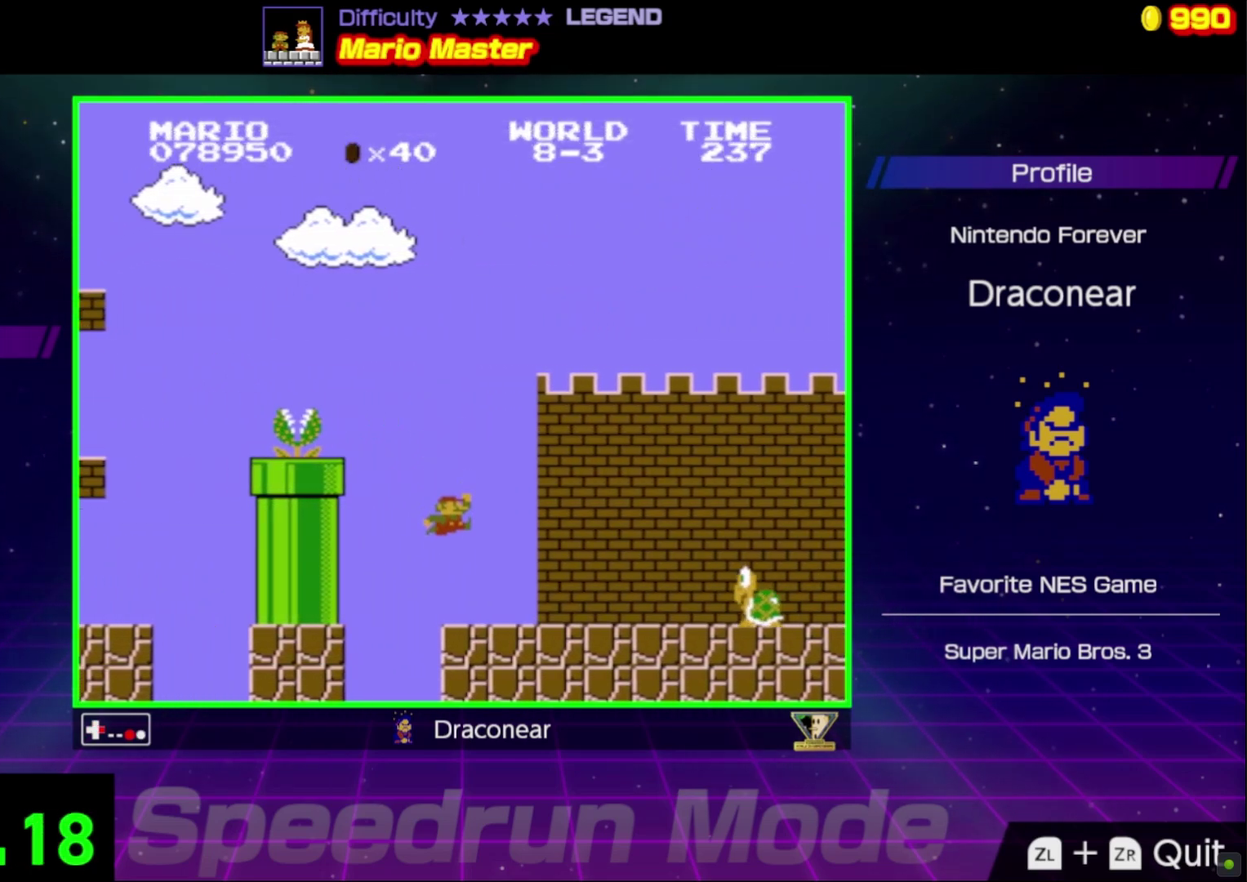
{"buttons": ["B", "DPAD_RIGHT"], "events": [[250, "A", "down"], [383, "A", "up"]]}
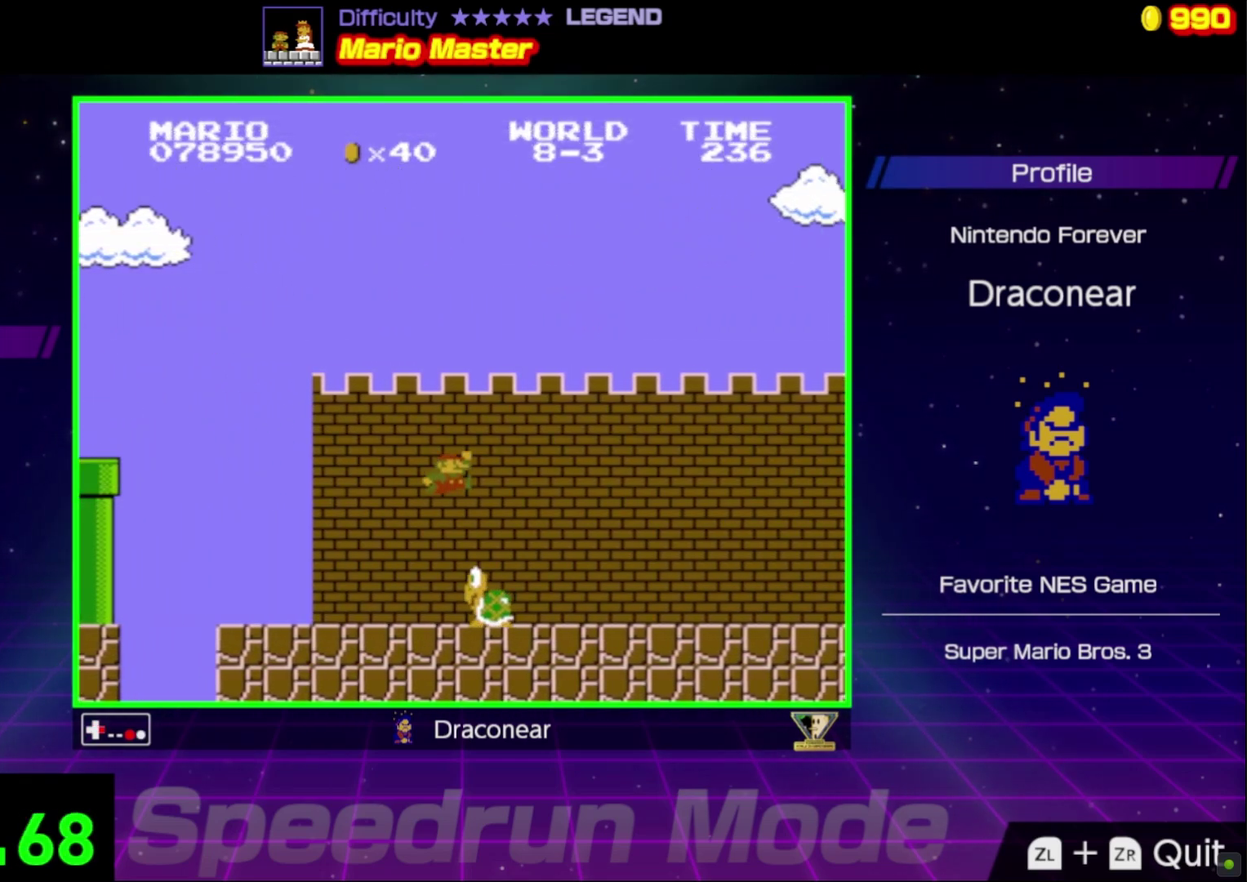
{"buttons": ["B", "DPAD_RIGHT"], "events": []}
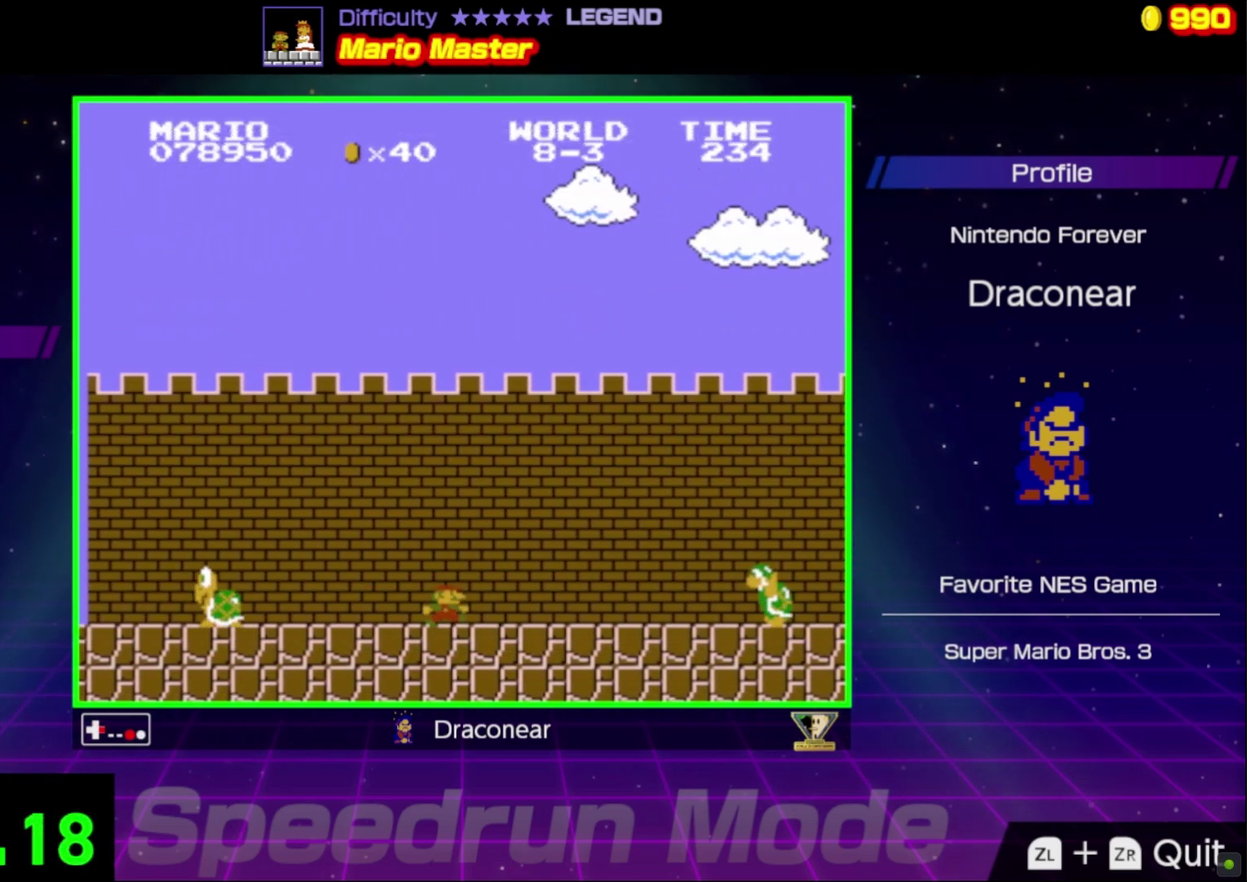
{"buttons": ["B", "DPAD_RIGHT"], "events": [[267, "A", "down"], [500, "A", "up"]]}
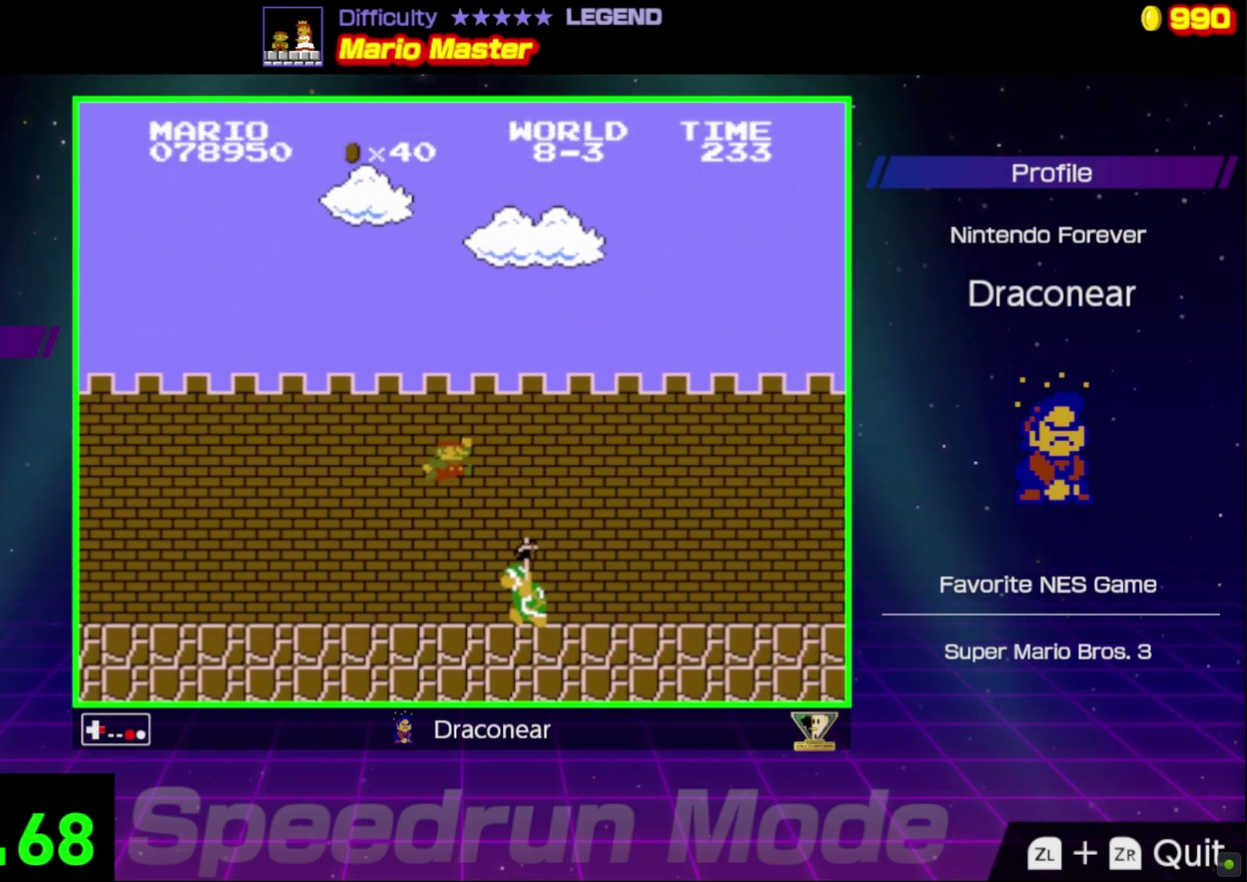
{"buttons": ["B", "DPAD_RIGHT"], "events": [[83, "A", "down"], [167, "A", "up"]]}
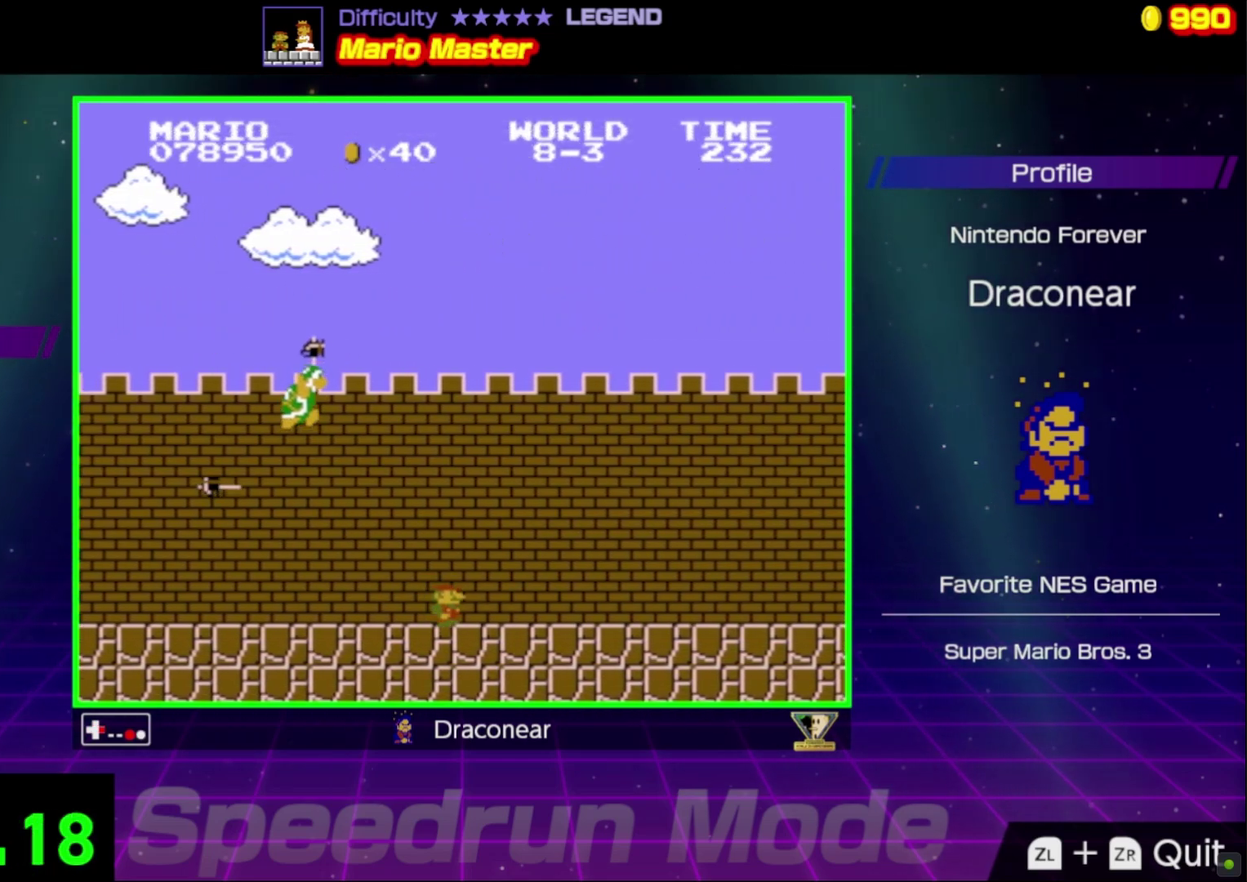
{"buttons": ["B", "DPAD_RIGHT"], "events": []}
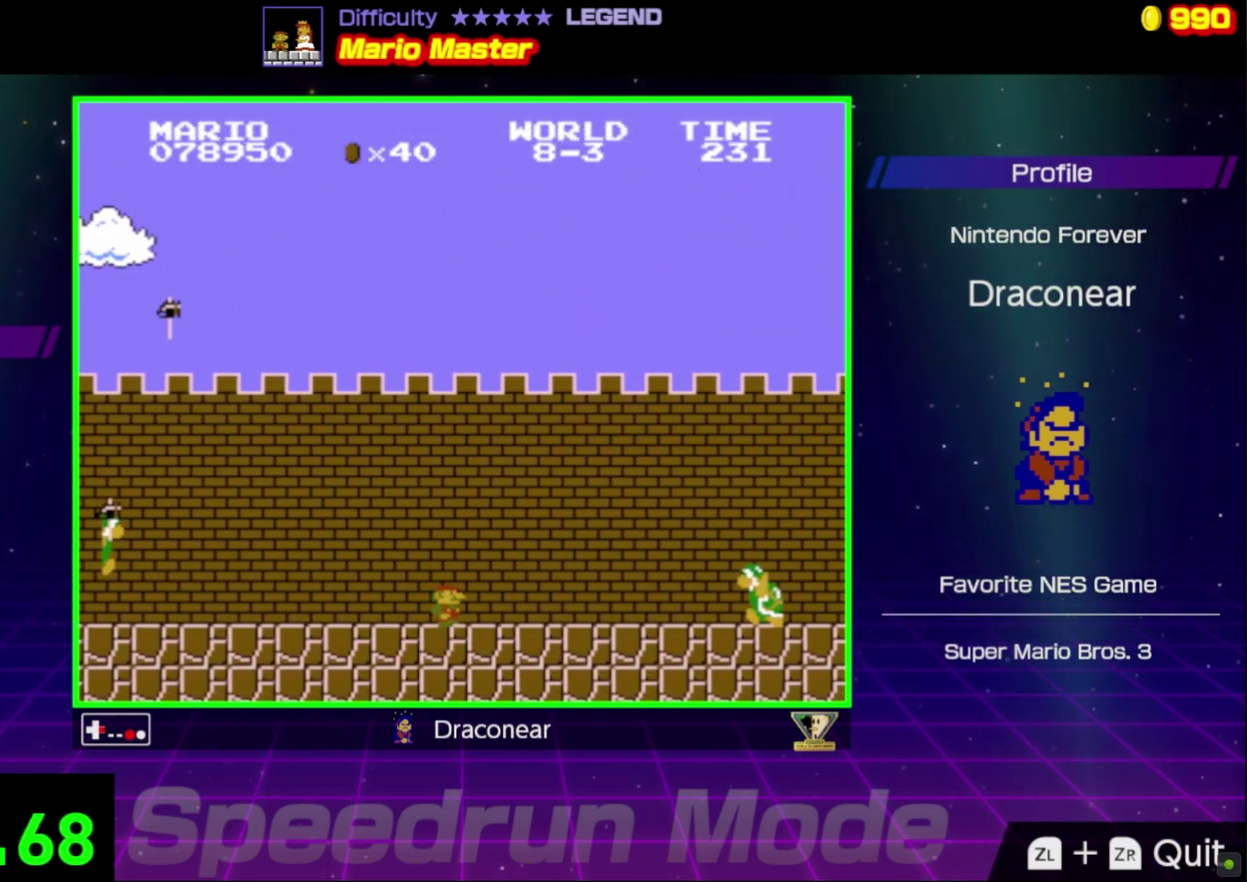
{"buttons": ["A", "B", "DPAD_RIGHT"], "events": [[200, "A", "down"]]}
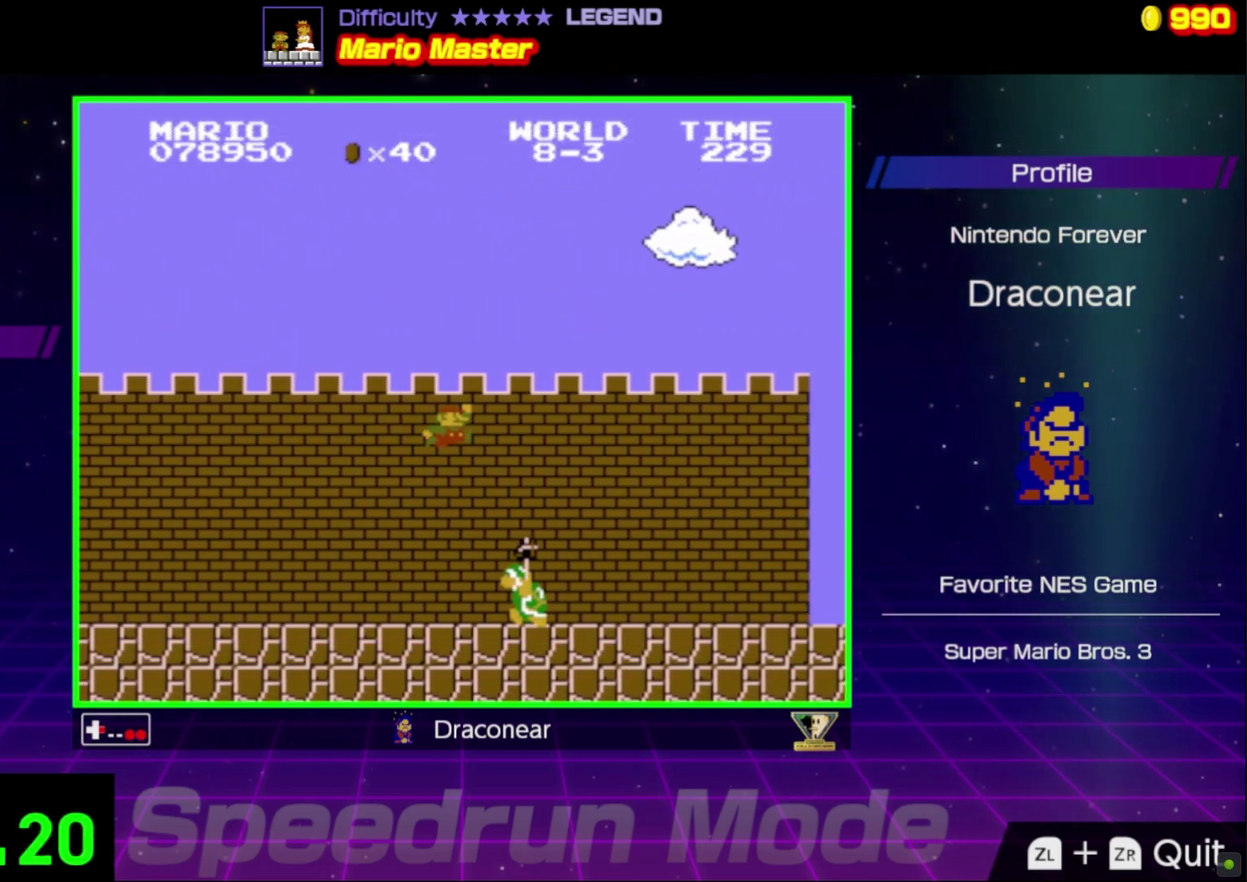
{"buttons": ["B", "DPAD_RIGHT"], "events": [[350, "A", "up"]]}